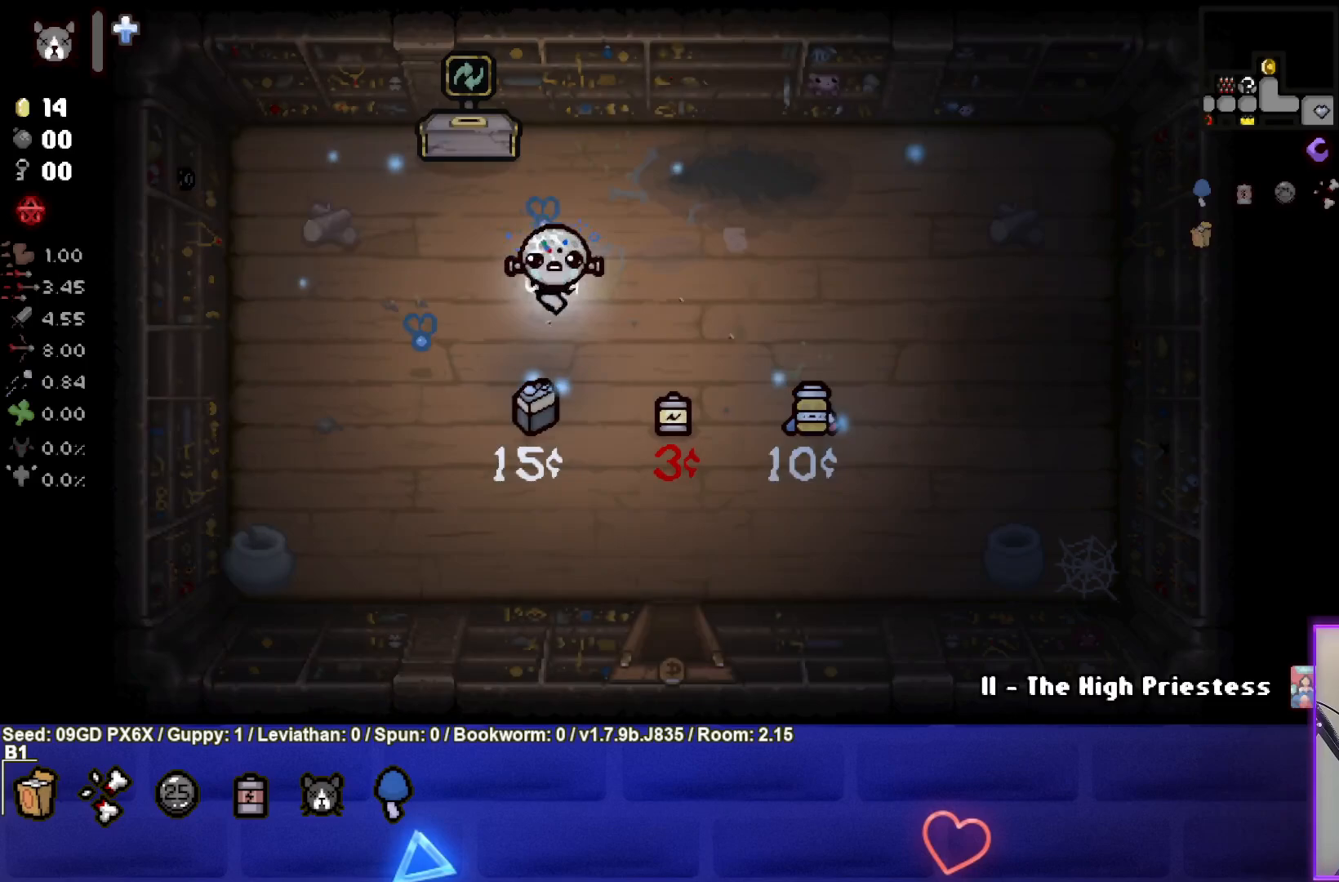
Gameplay with a controller (PlayStation layout); each line is a JSON object with the inputs held at the frame after it. "events" lists button and stick changes between this image and that frame as [ms after this image, input, new state], when the widget could be followed in between. Not read: right_stick.
{"buttons": [], "left_stick": "down-right", "events": [[83, "left_stick", "down"], [400, "left_stick", "down-right"]]}
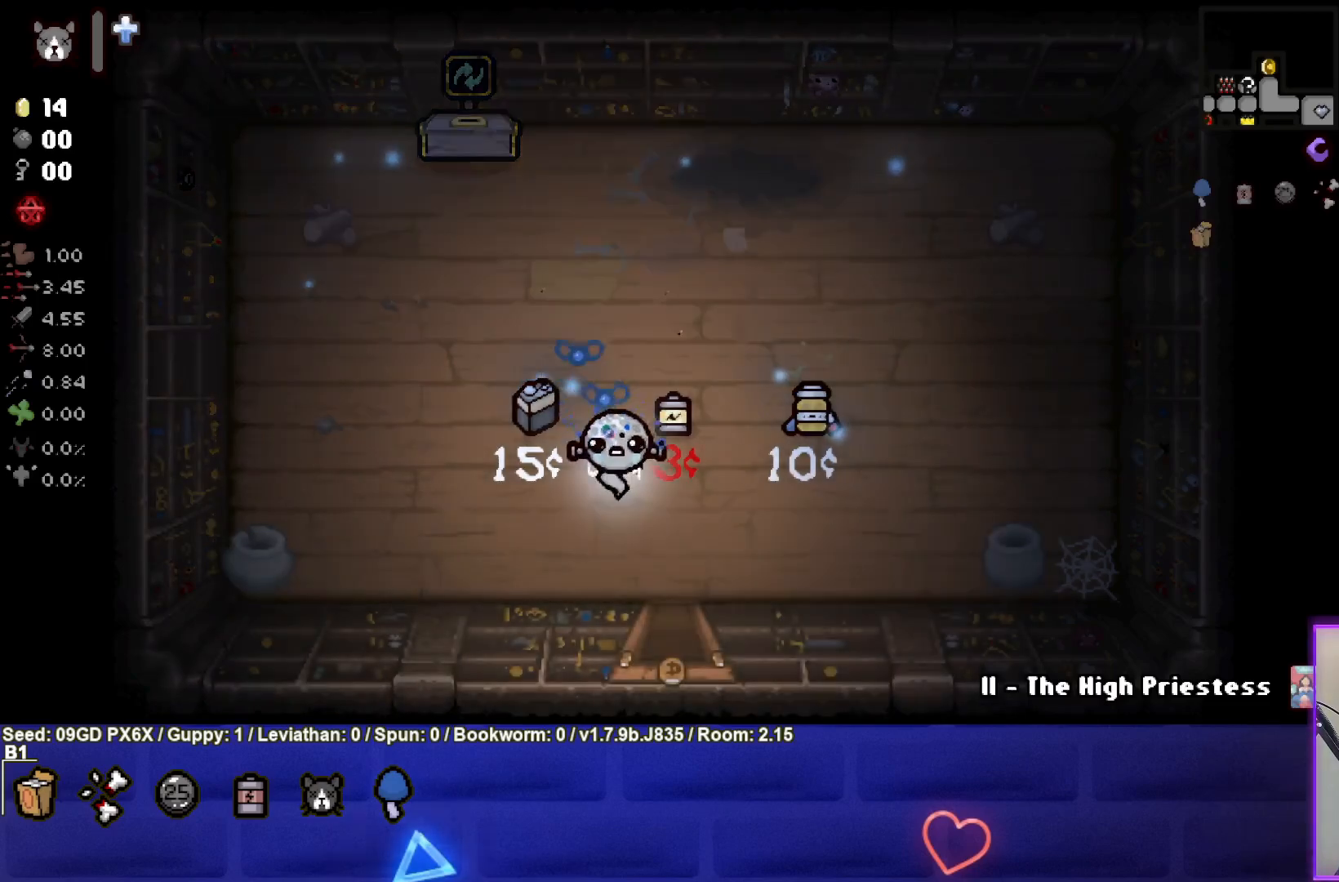
{"buttons": [], "left_stick": "down-right", "events": []}
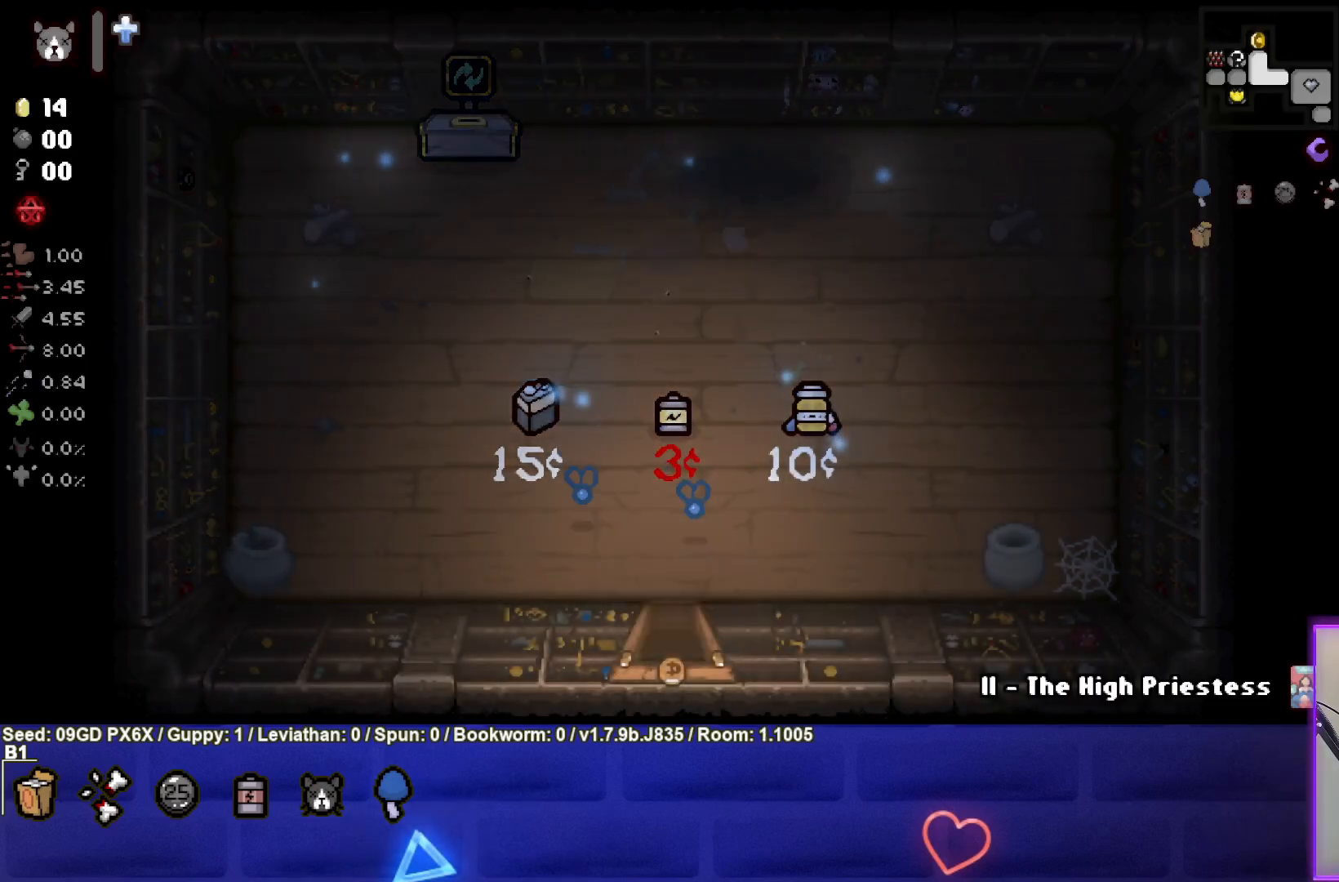
{"buttons": [], "left_stick": "down-right", "events": []}
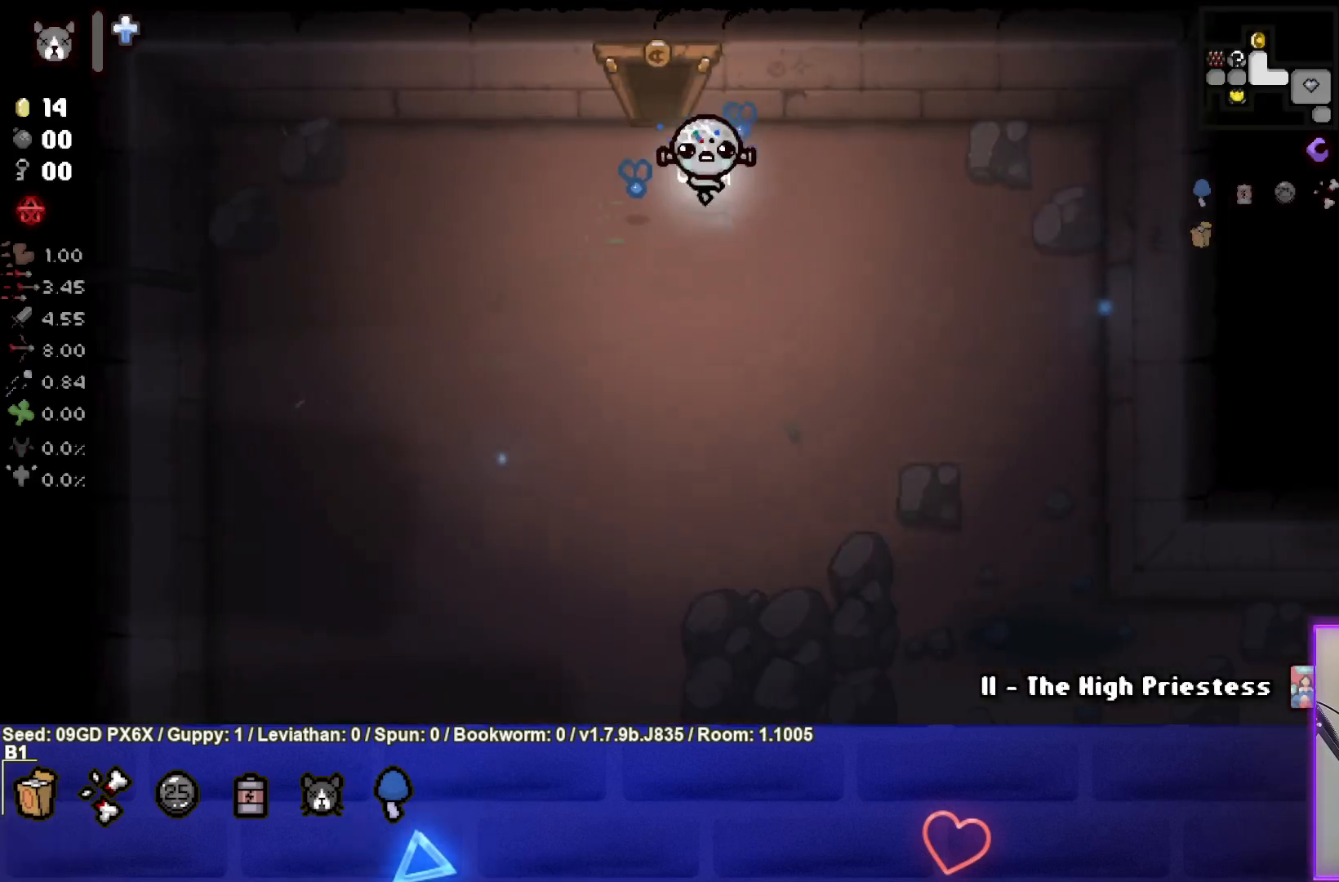
{"buttons": [], "left_stick": "down-right", "events": []}
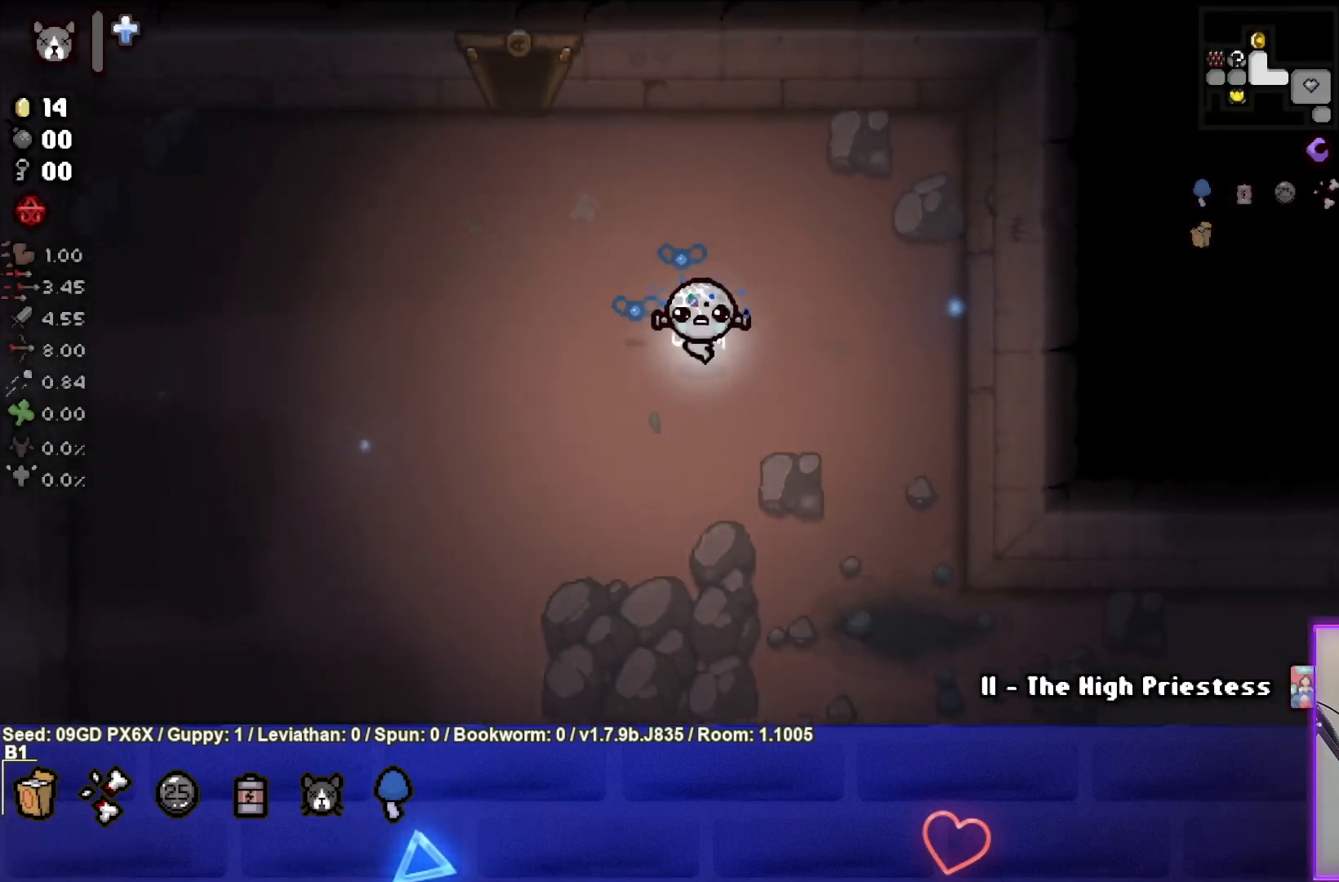
{"buttons": ["CROSS"], "left_stick": "down-right", "events": [[417, "CROSS", "down"]]}
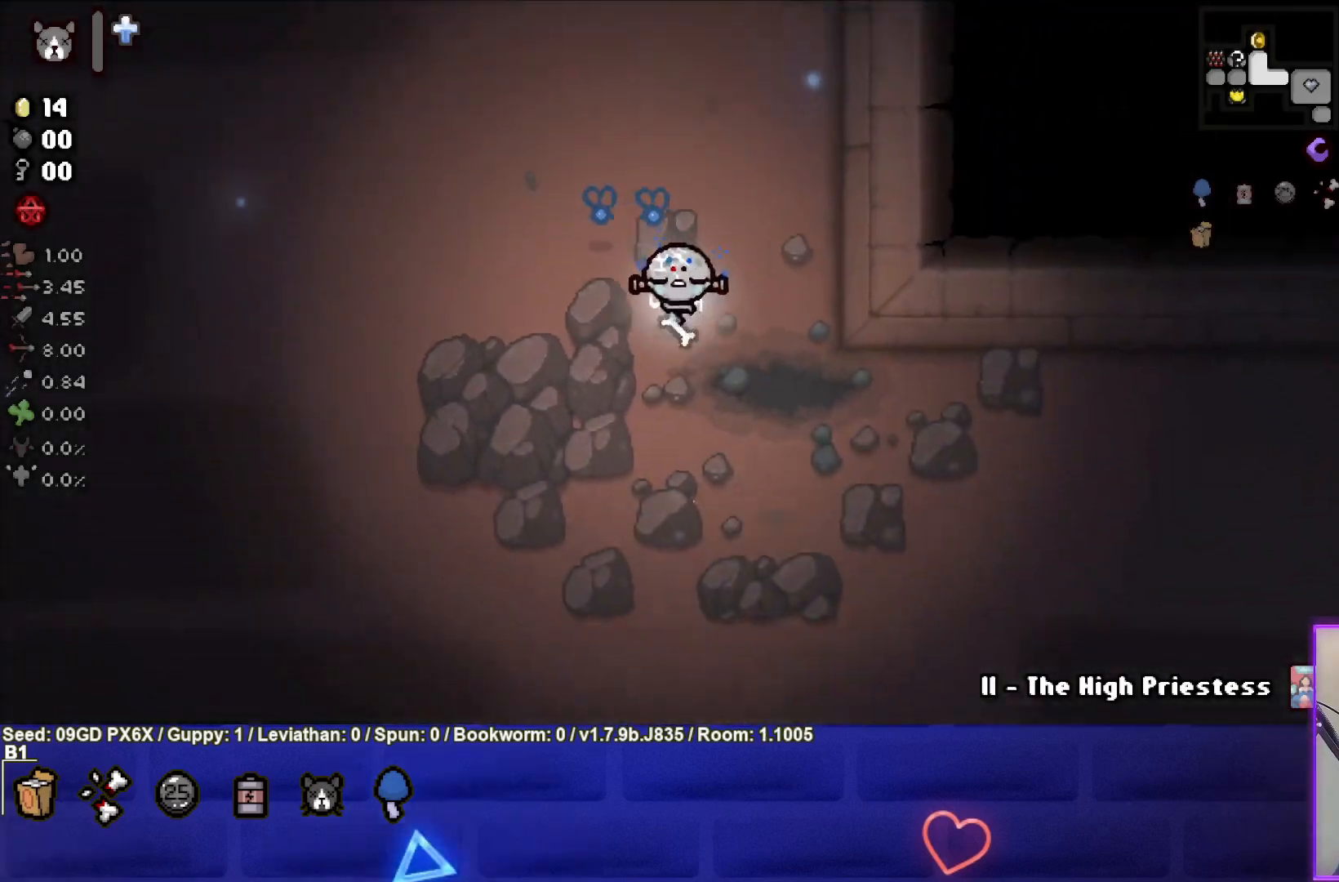
{"buttons": ["CROSS"], "left_stick": "down-right", "events": []}
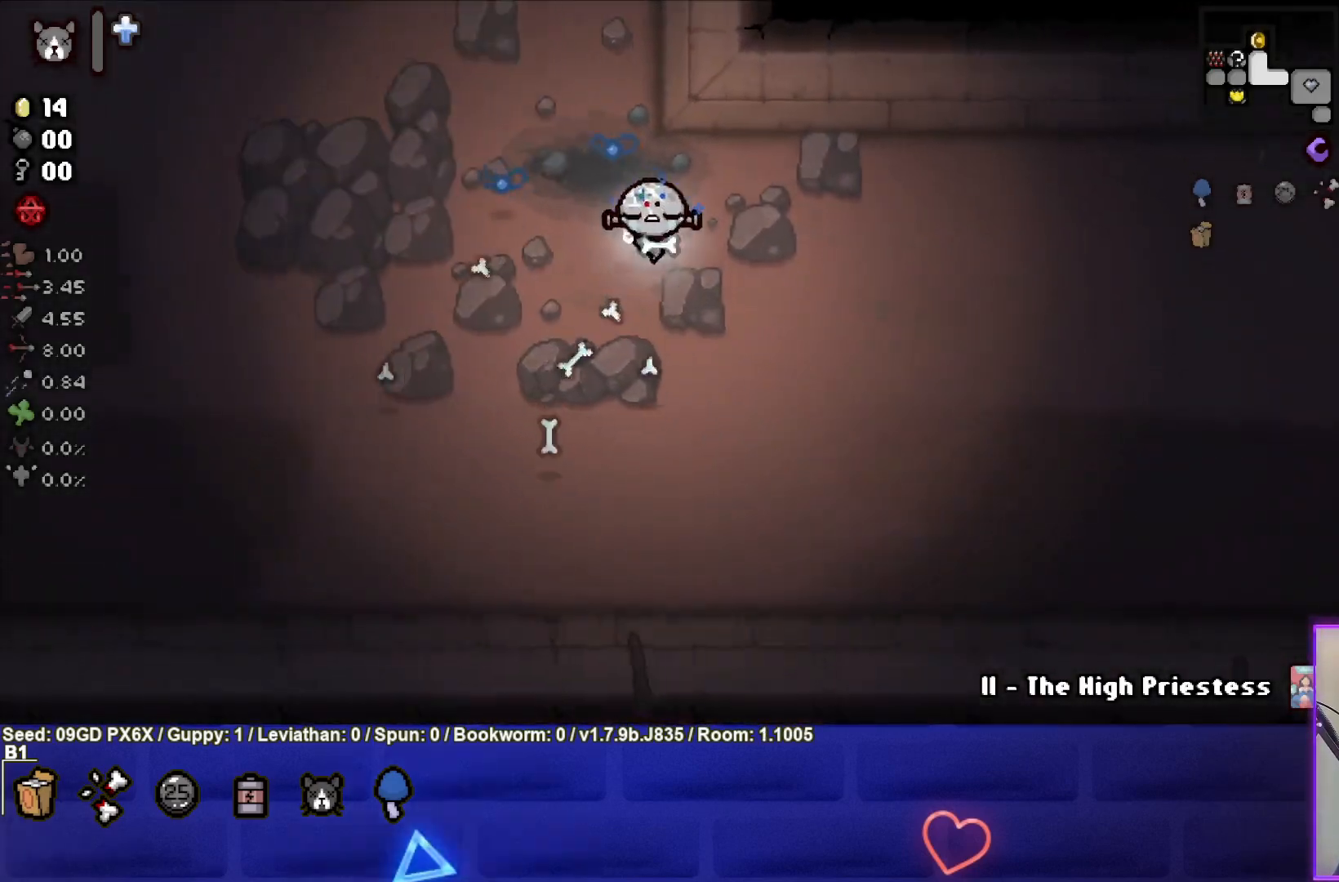
{"buttons": [], "left_stick": "right", "events": [[350, "CROSS", "up"], [467, "left_stick", "right"]]}
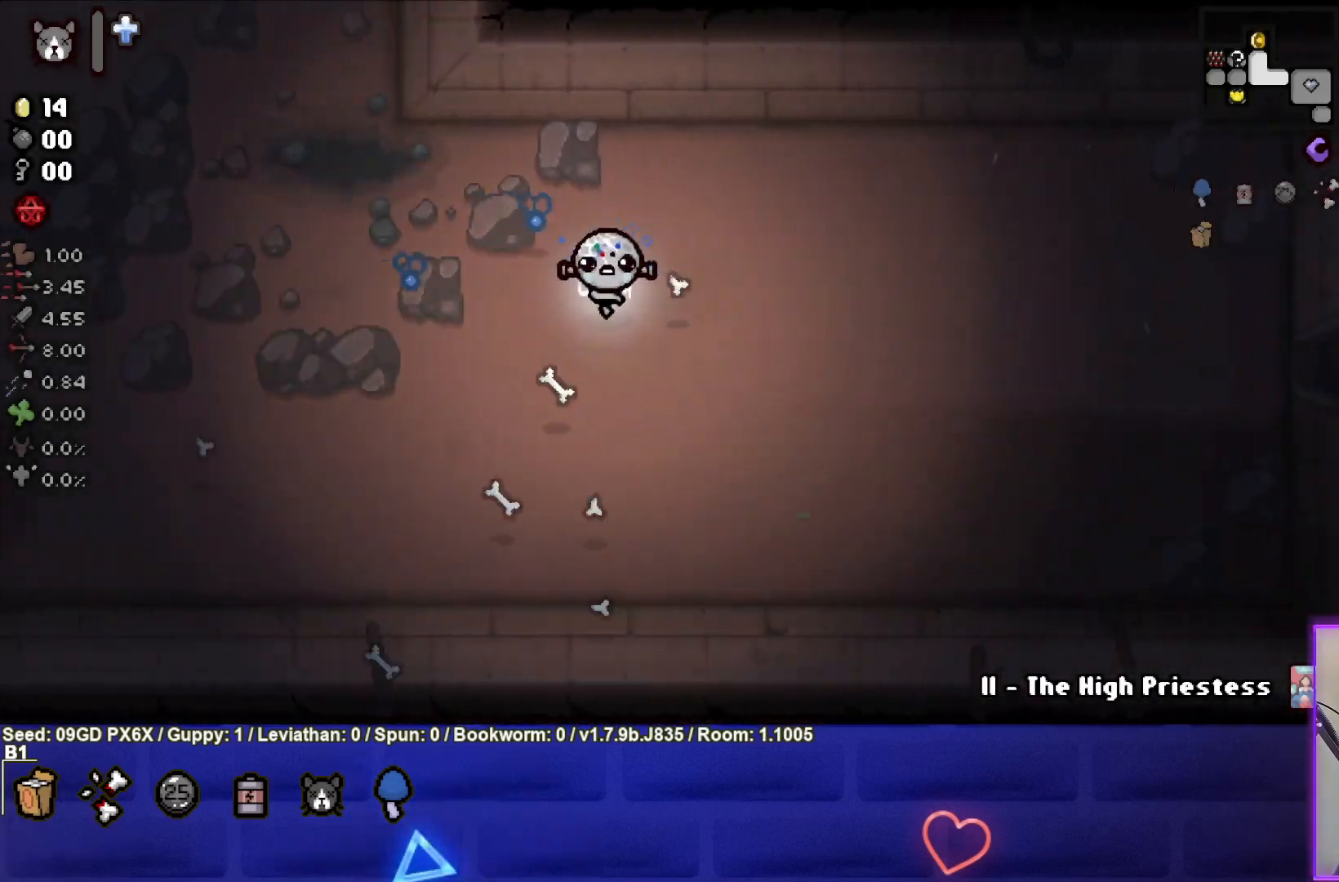
{"buttons": [], "left_stick": "right", "events": []}
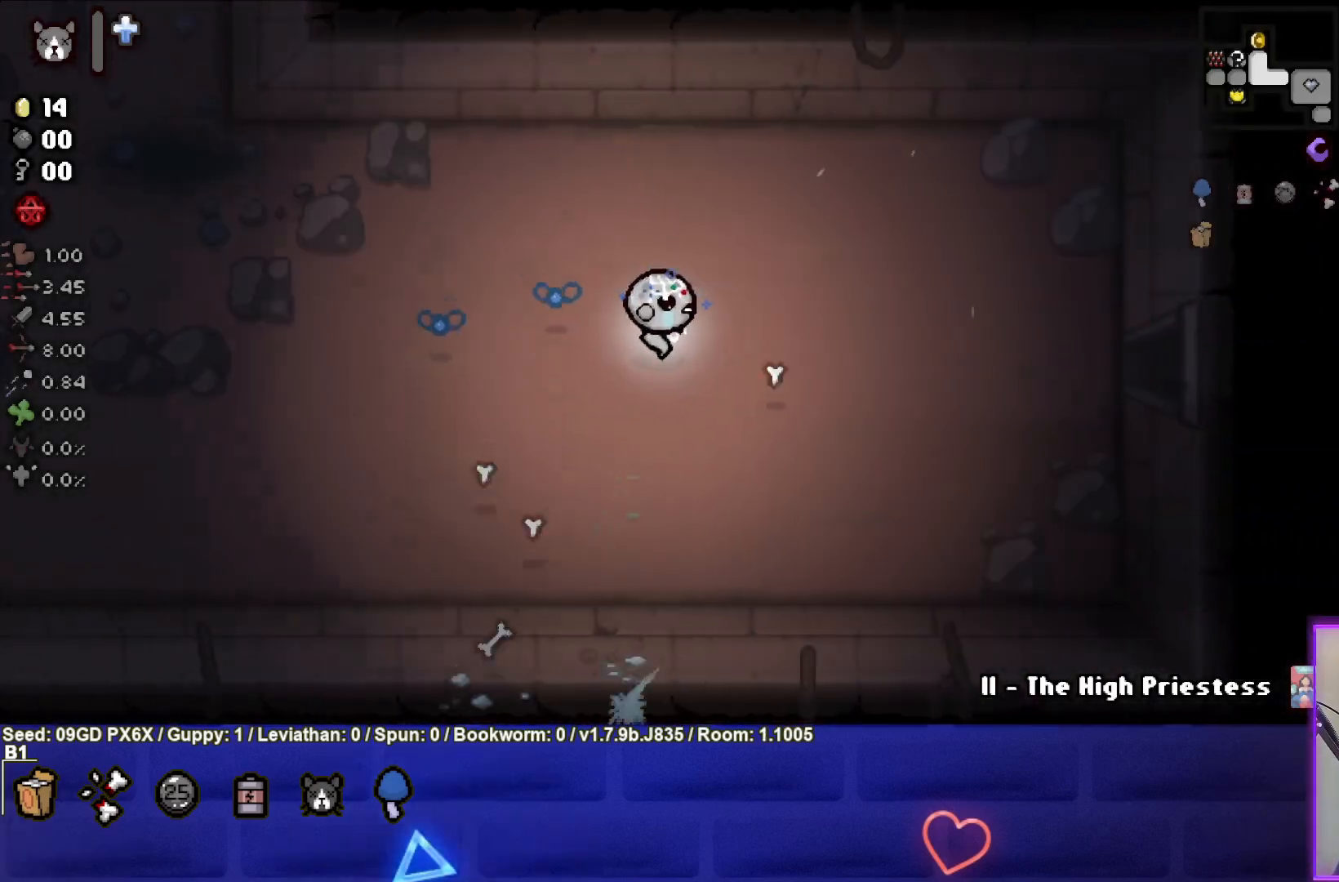
{"buttons": [], "left_stick": "right", "events": []}
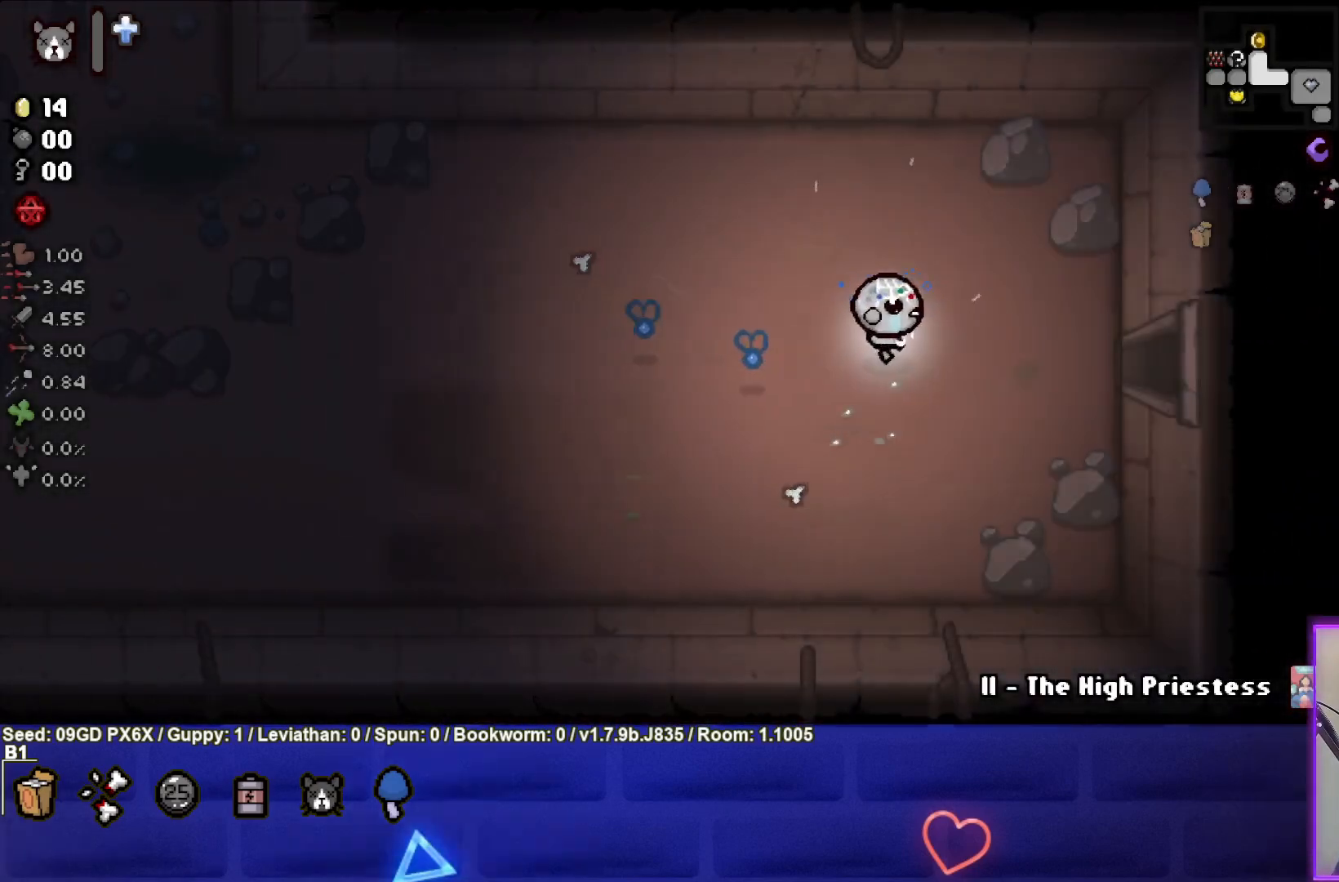
{"buttons": [], "left_stick": "right", "events": []}
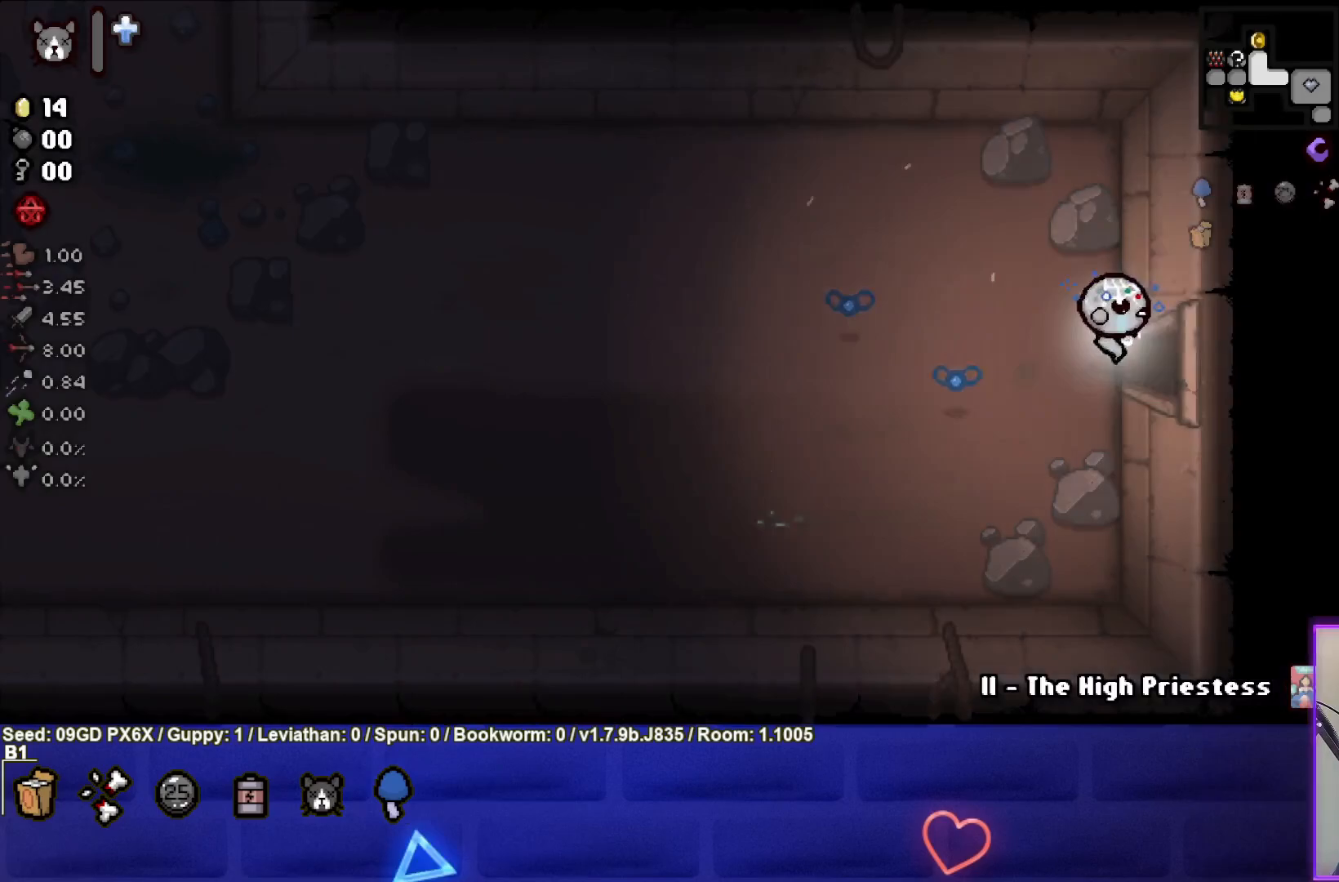
{"buttons": [], "left_stick": "right", "events": []}
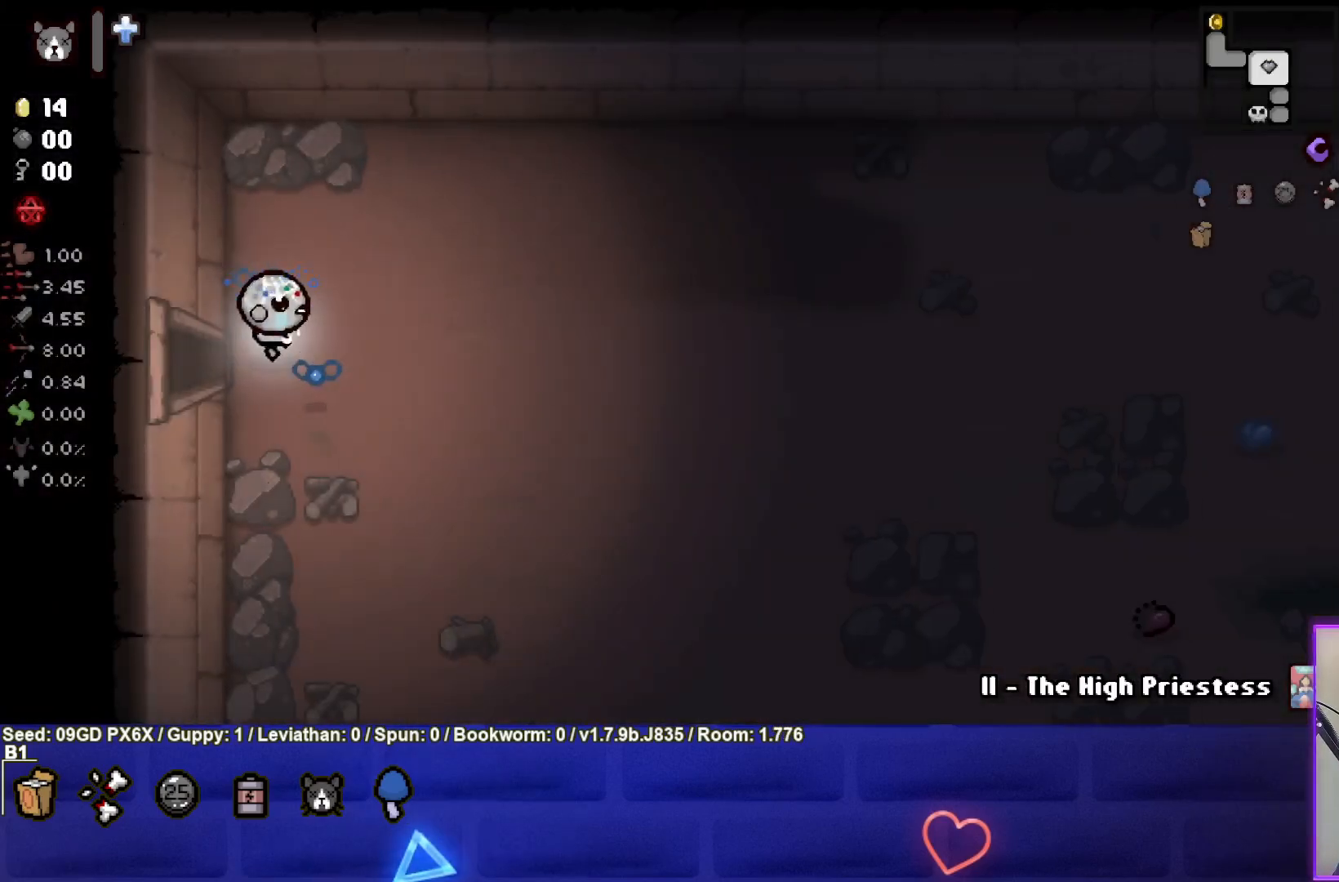
{"buttons": [], "left_stick": "down-right", "events": [[67, "left_stick", "down-right"]]}
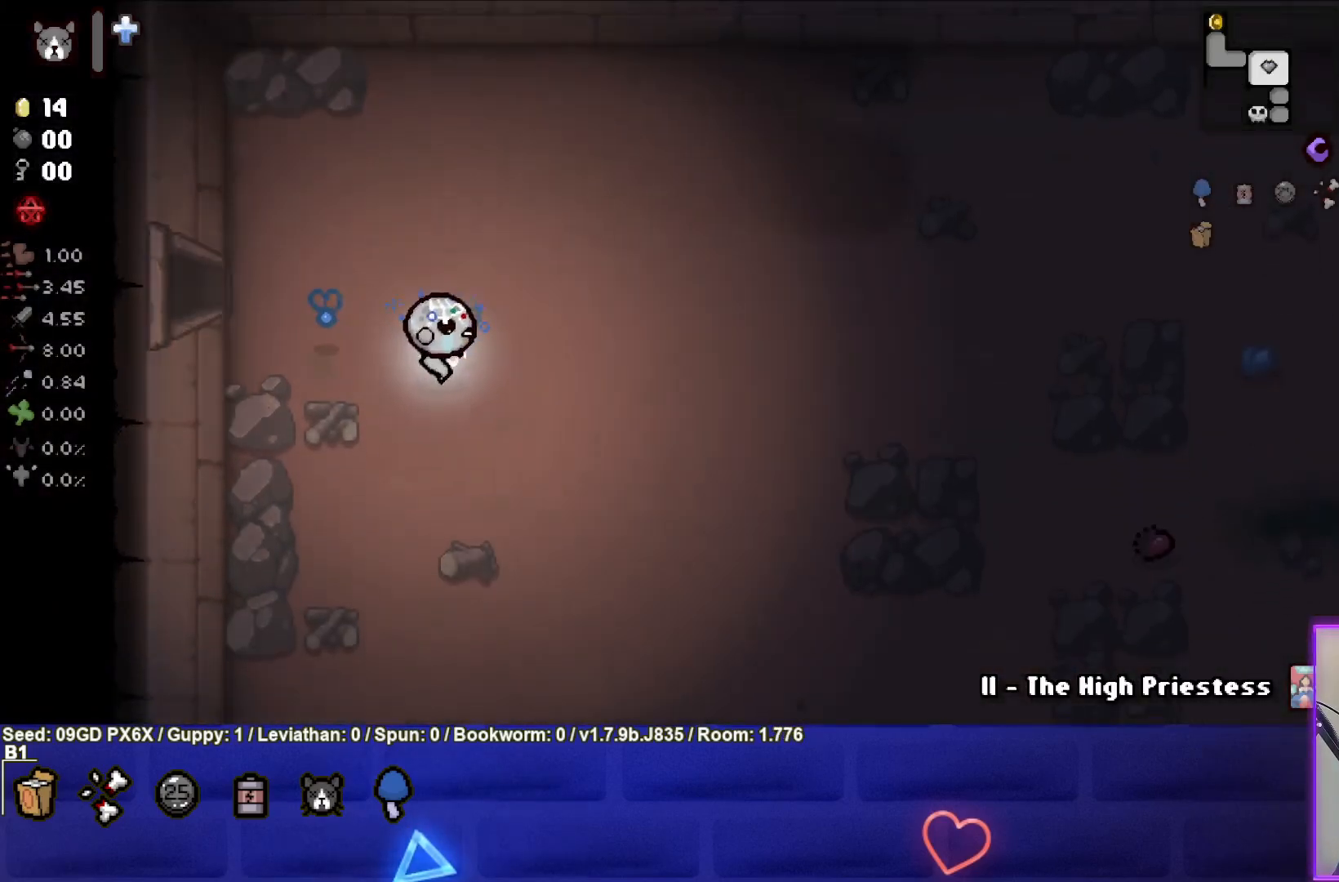
{"buttons": [], "left_stick": "down-right", "events": []}
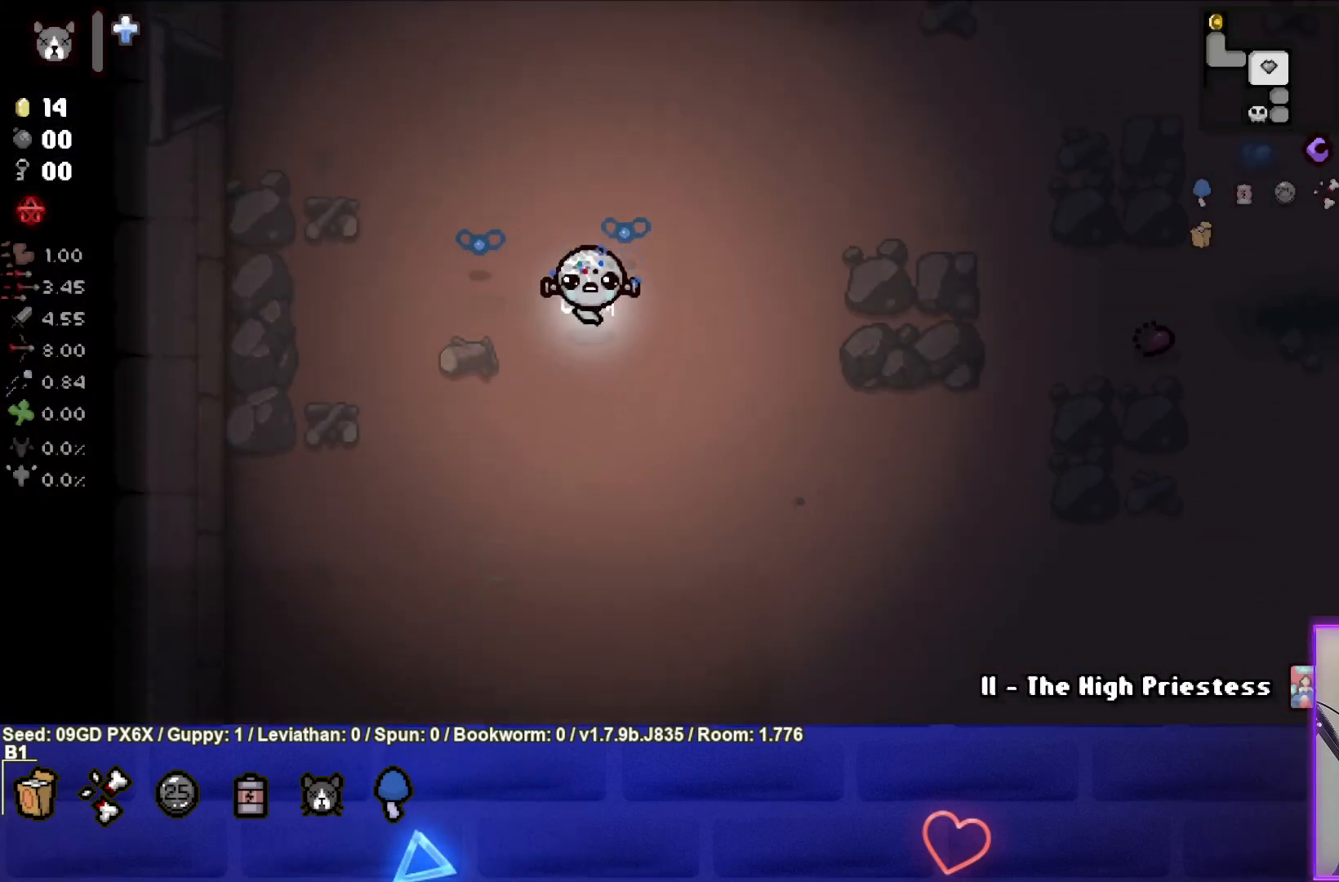
{"buttons": [], "left_stick": "down-right", "events": []}
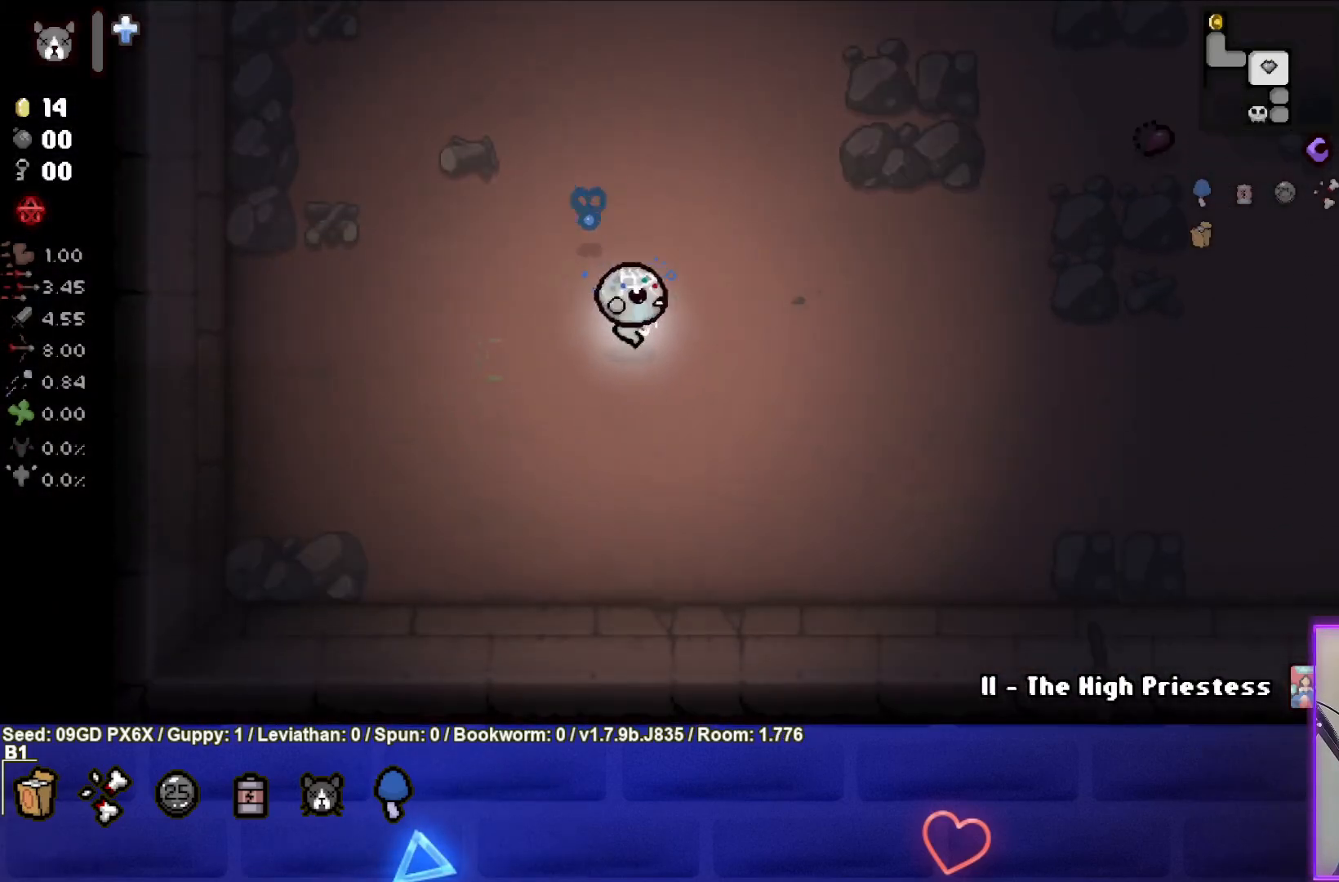
{"buttons": [], "left_stick": "right", "events": [[183, "left_stick", "right"]]}
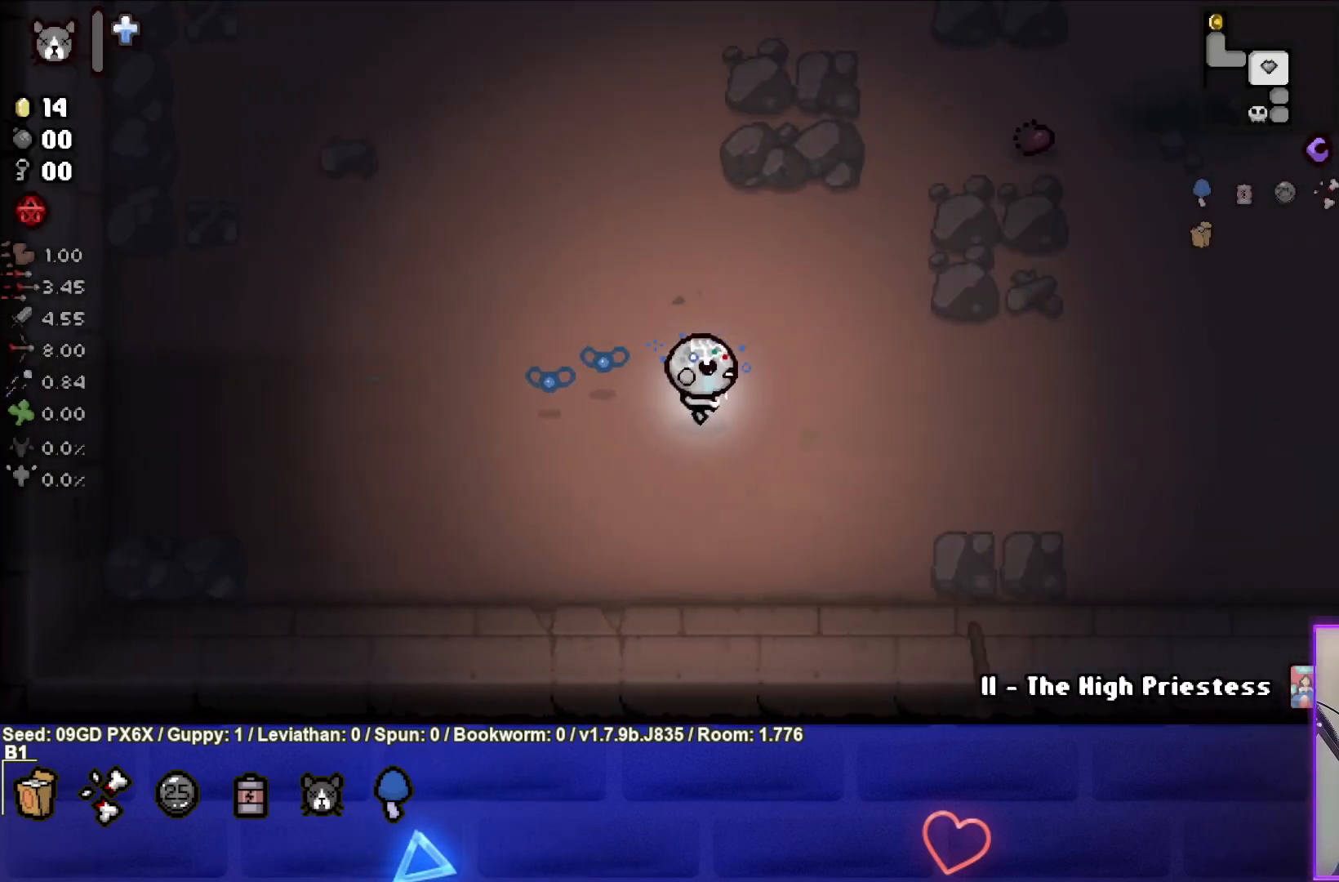
{"buttons": [], "left_stick": "right", "events": []}
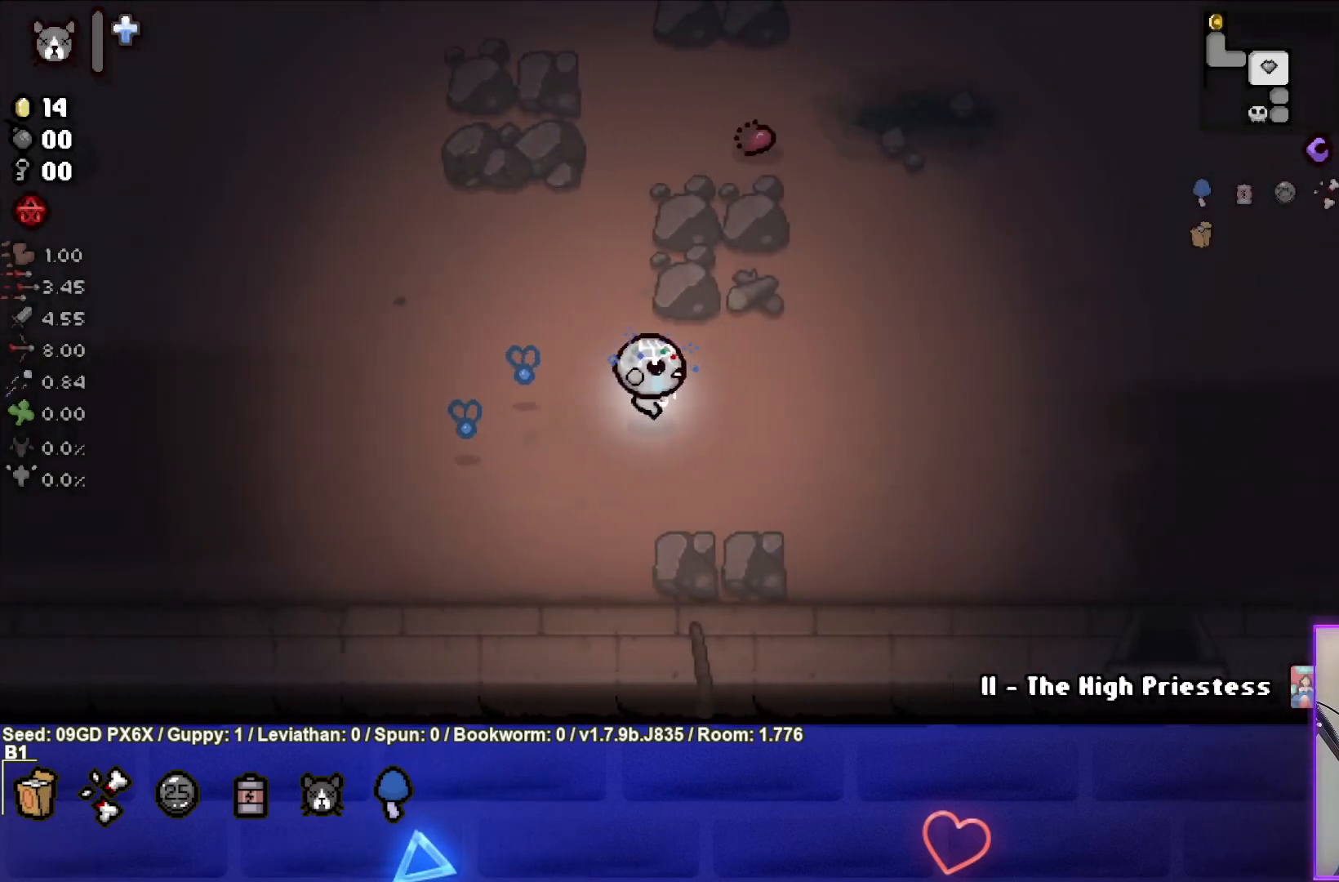
{"buttons": ["SELECT"], "left_stick": "right", "events": [[33, "SELECT", "down"]]}
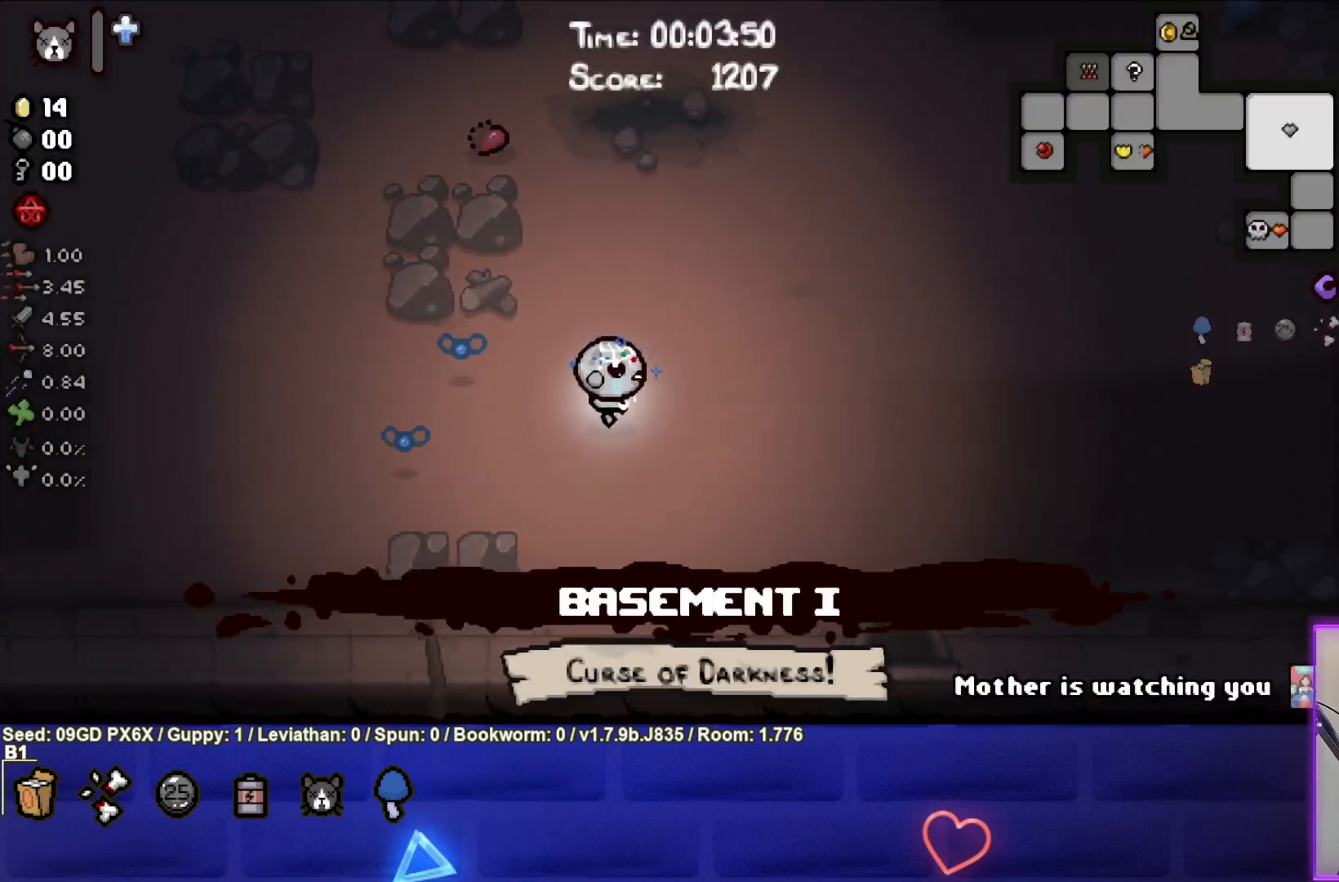
{"buttons": [], "left_stick": "down-right", "events": [[83, "left_stick", "down-right"], [300, "SELECT", "up"]]}
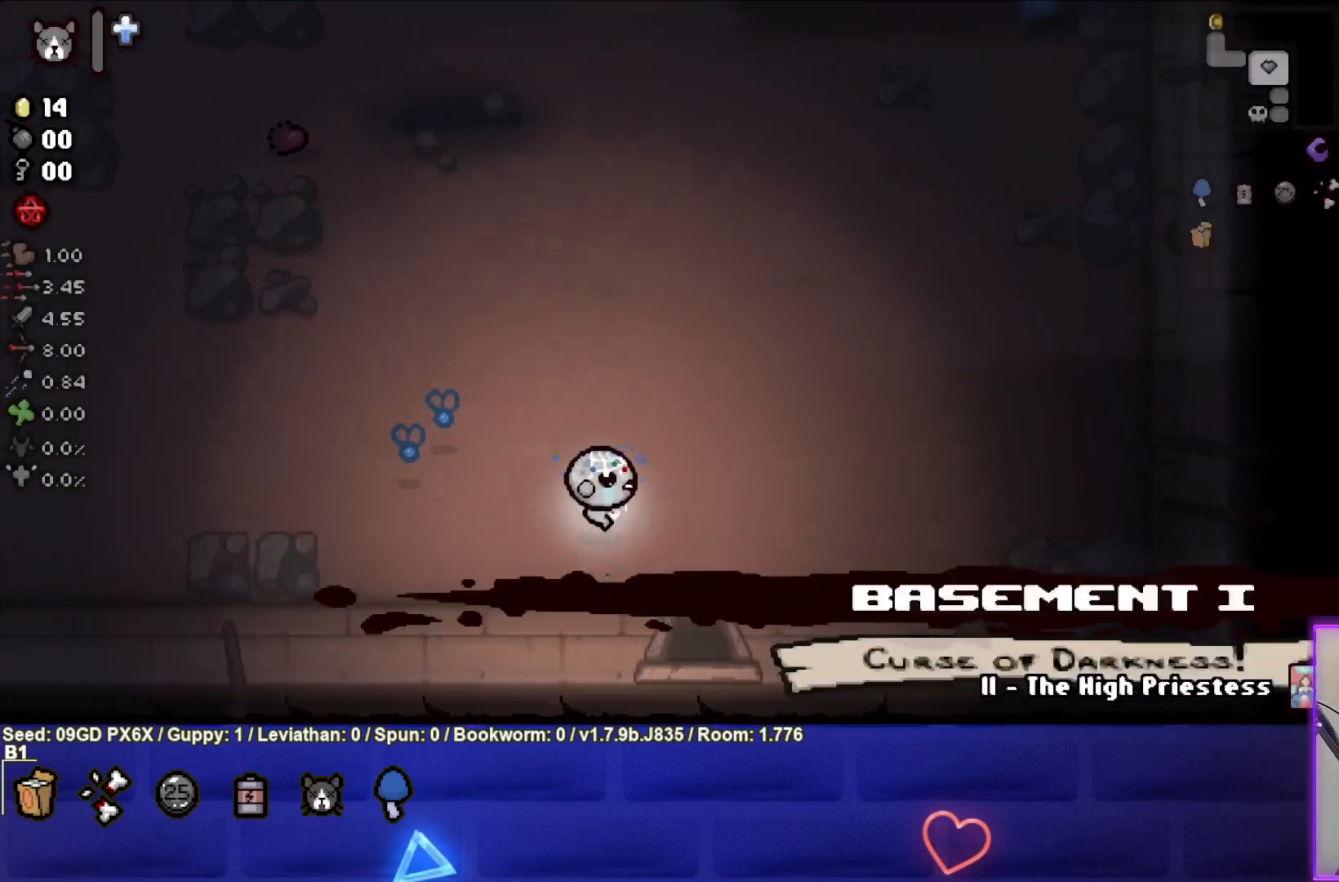
{"buttons": [], "left_stick": "down-right", "events": []}
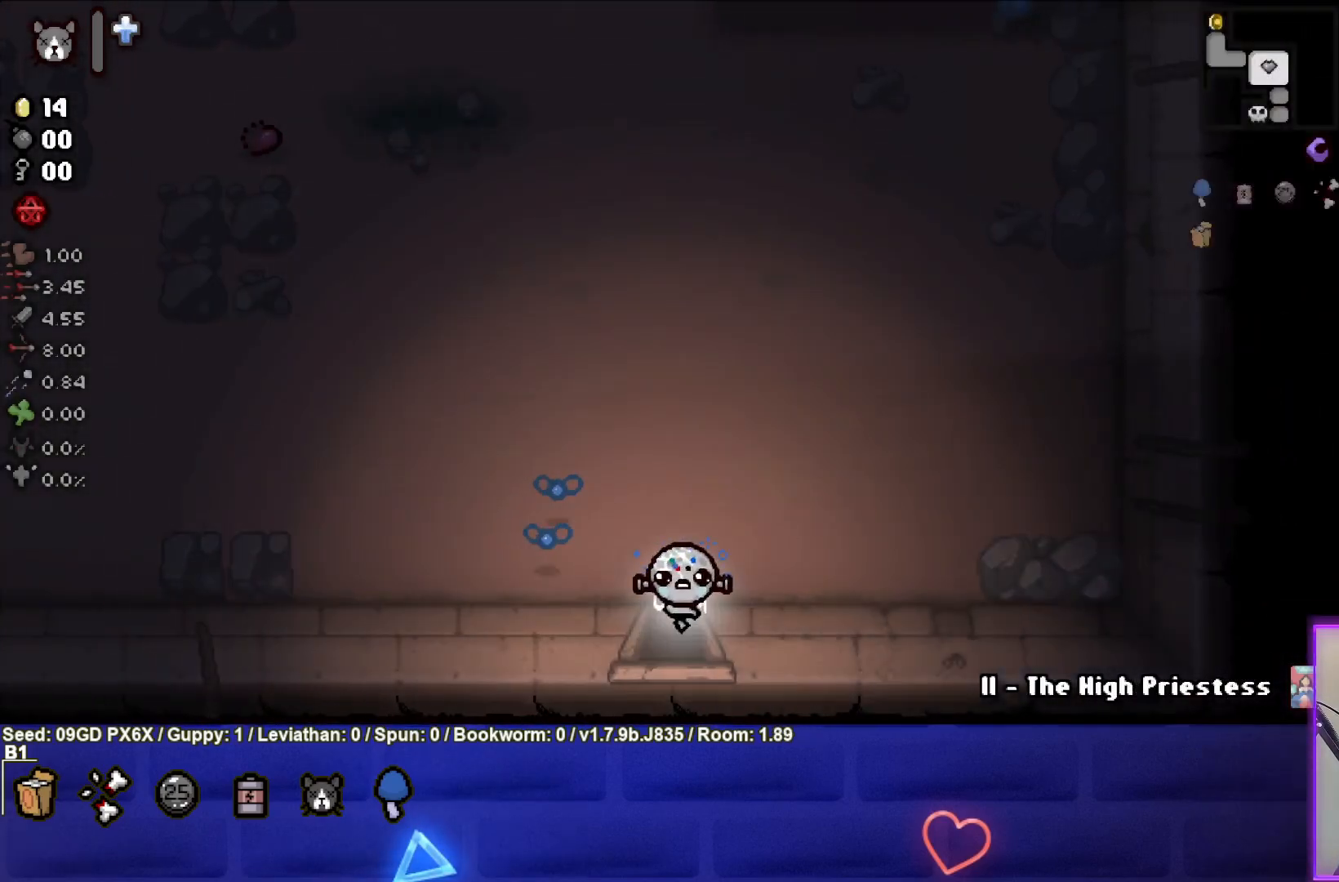
{"buttons": [], "left_stick": "down", "events": [[233, "left_stick", "down"]]}
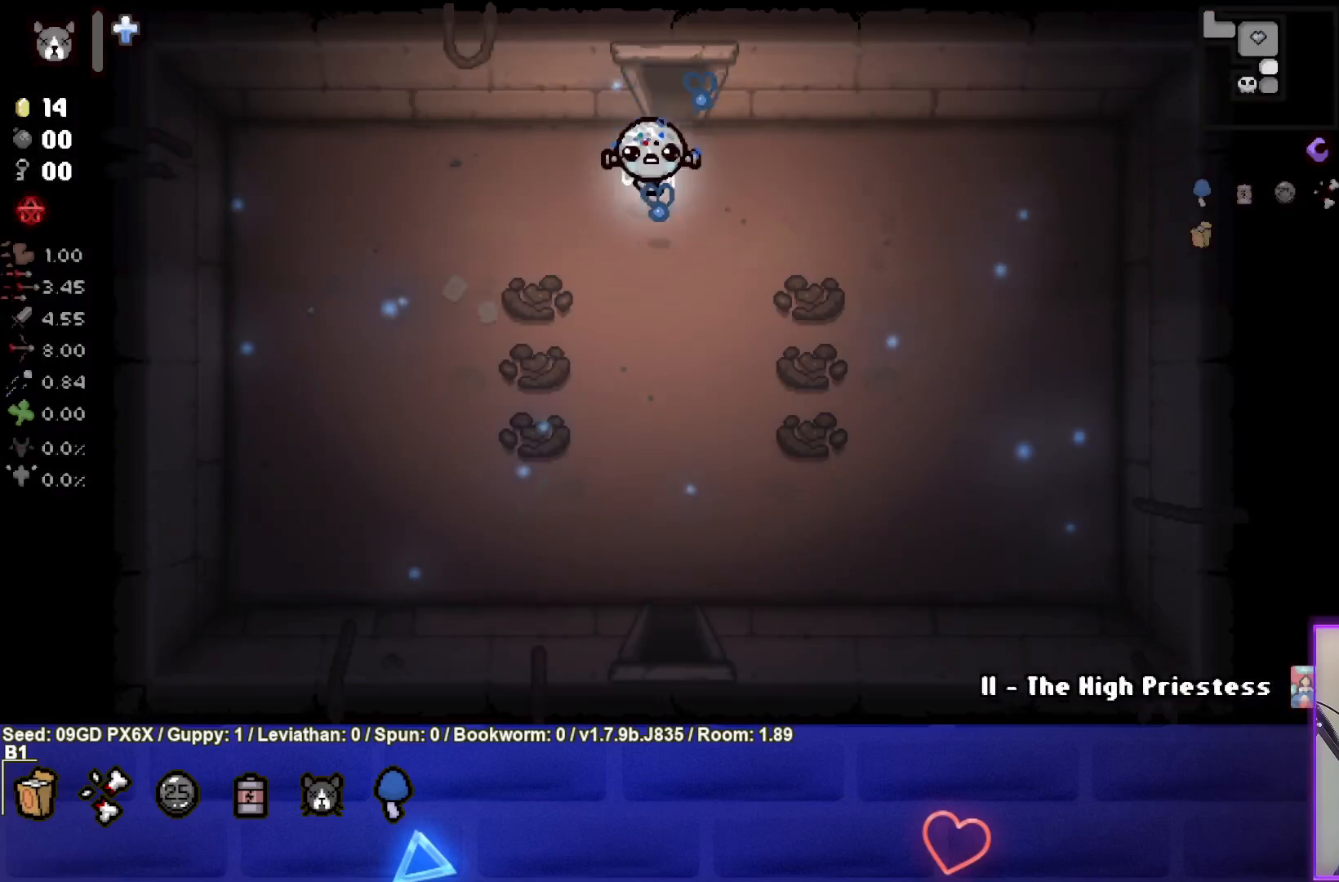
{"buttons": [], "left_stick": "down", "events": []}
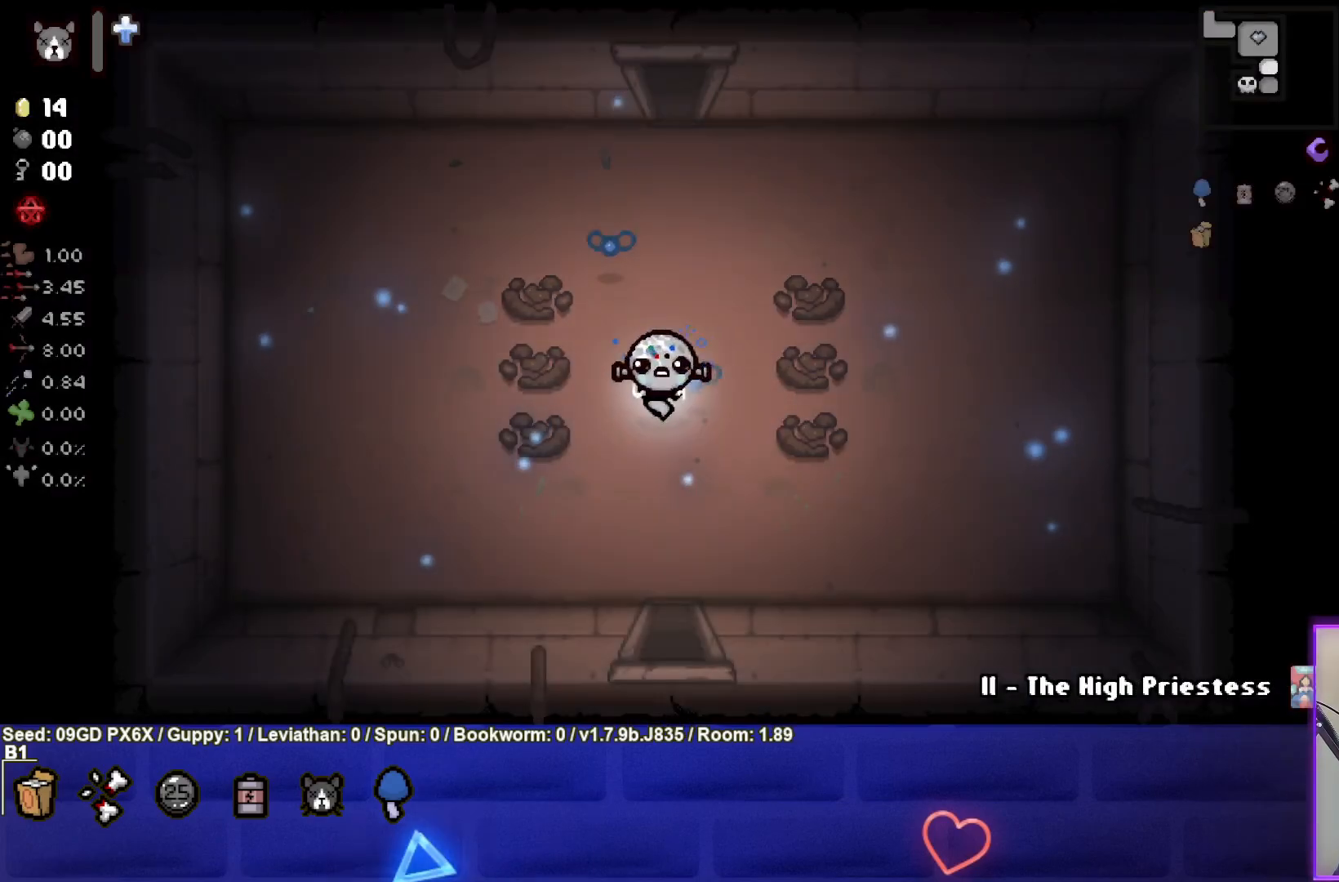
{"buttons": [], "left_stick": "down", "events": []}
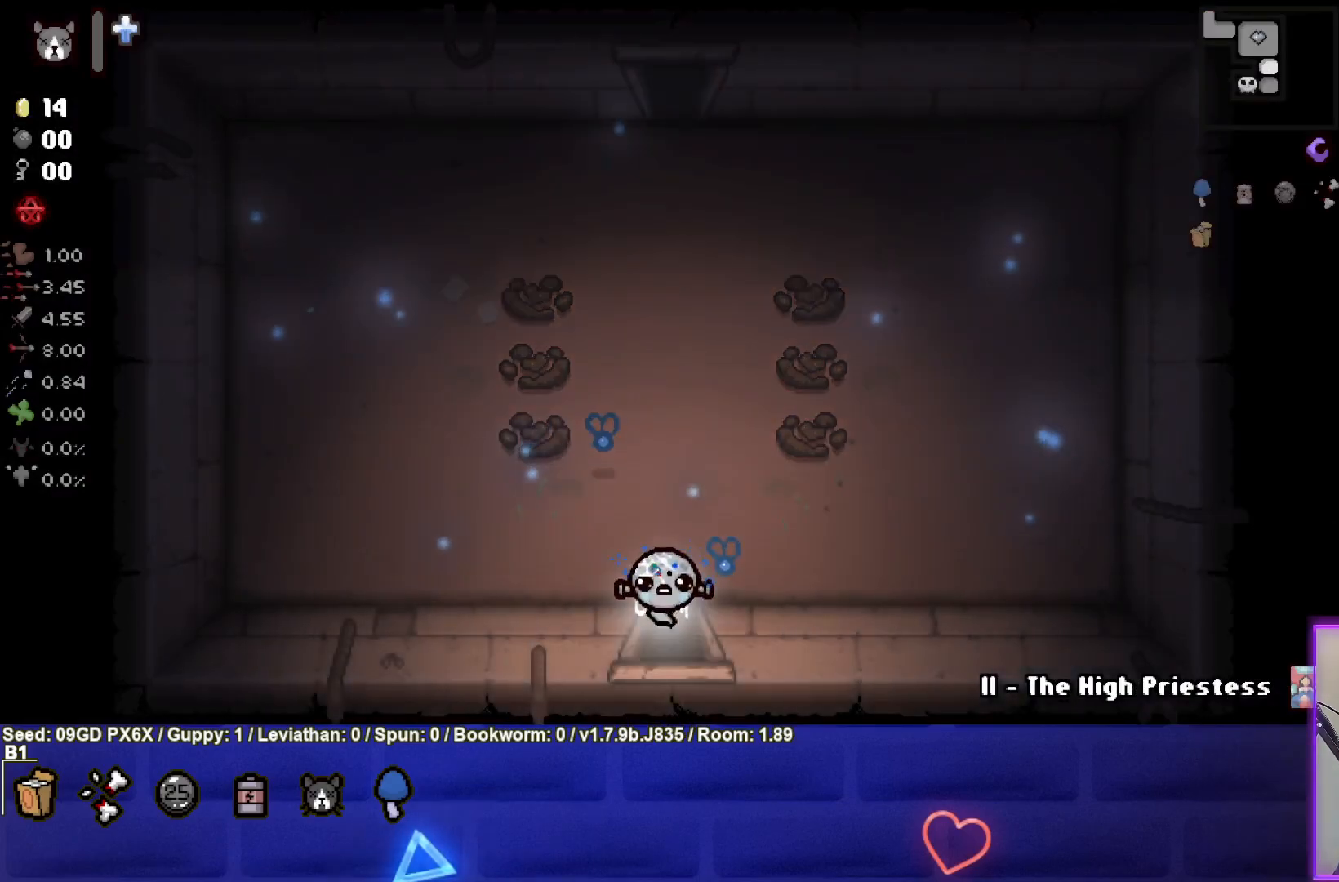
{"buttons": [], "left_stick": "down-left", "events": [[50, "left_stick", "down-left"]]}
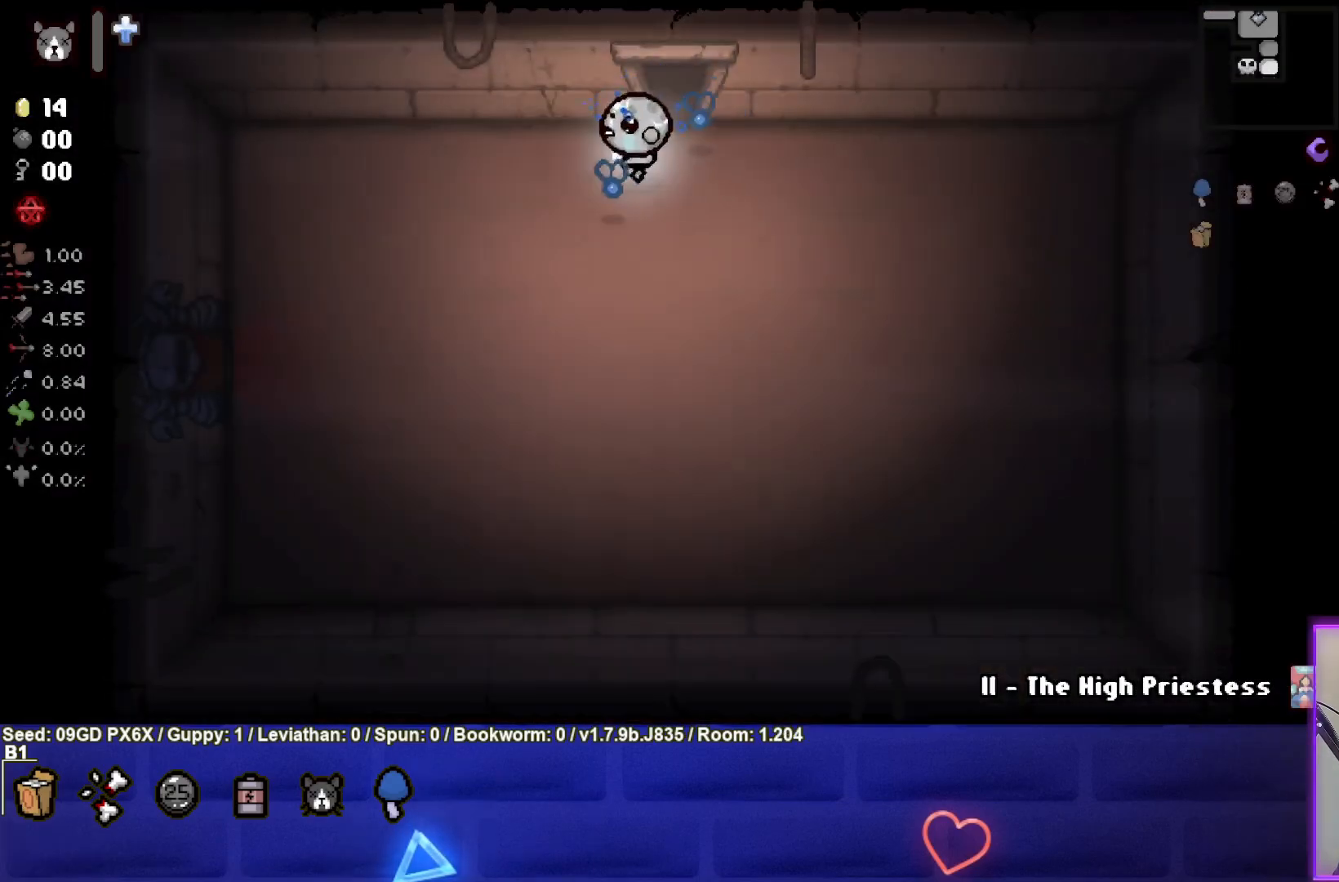
{"buttons": [], "left_stick": "down-left", "events": []}
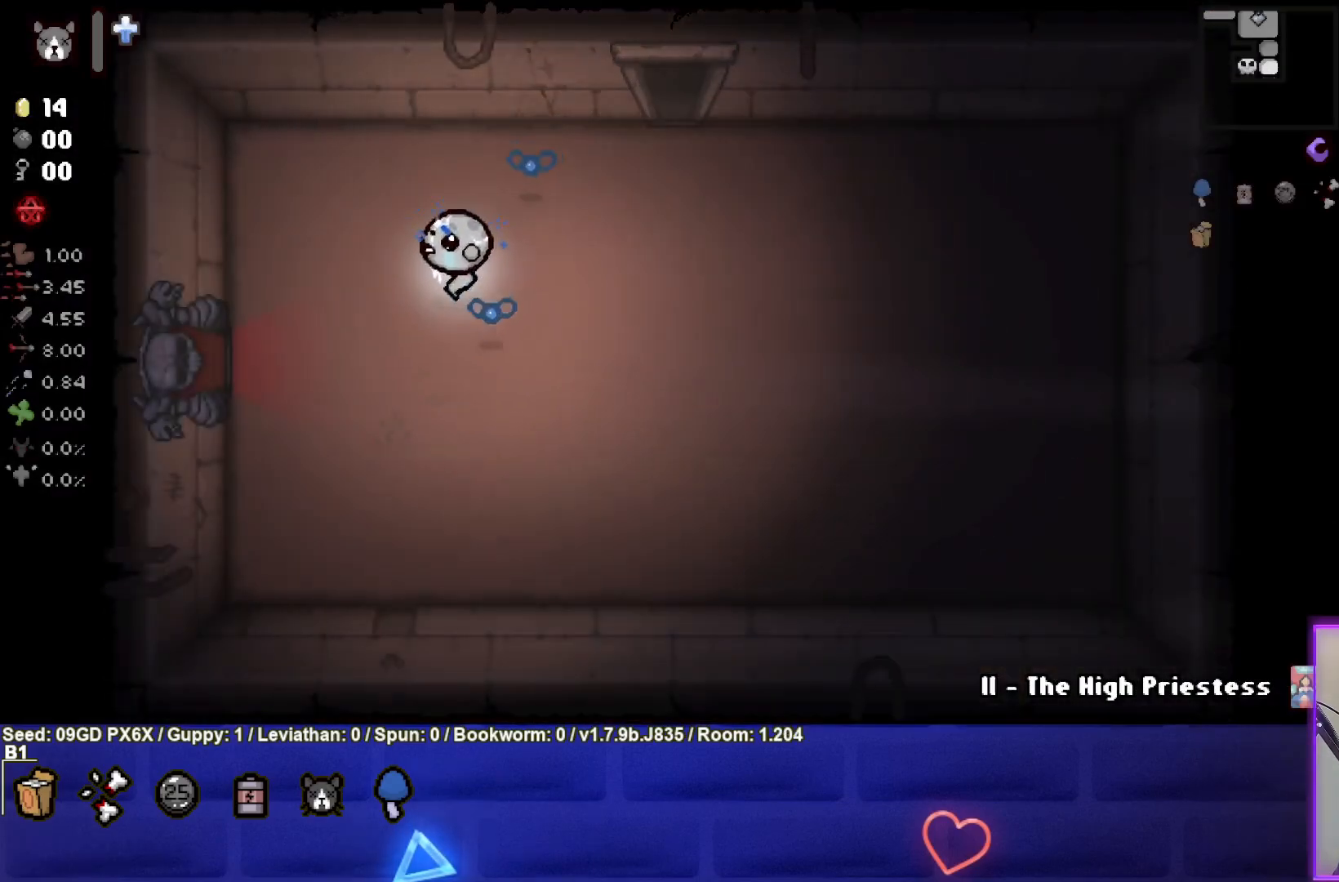
{"buttons": [], "left_stick": "down-left", "events": []}
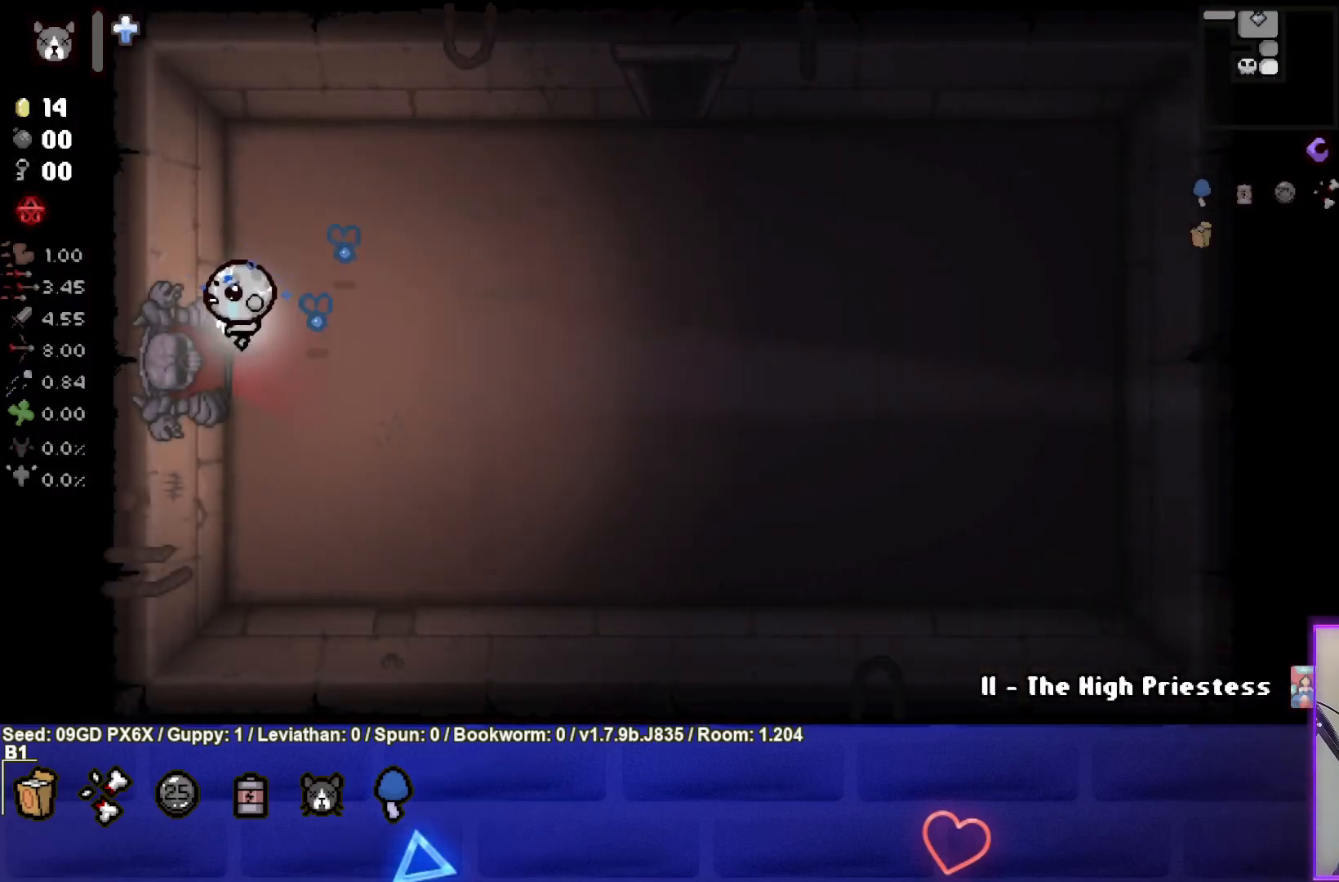
{"buttons": [], "left_stick": "left", "events": [[400, "left_stick", "left"]]}
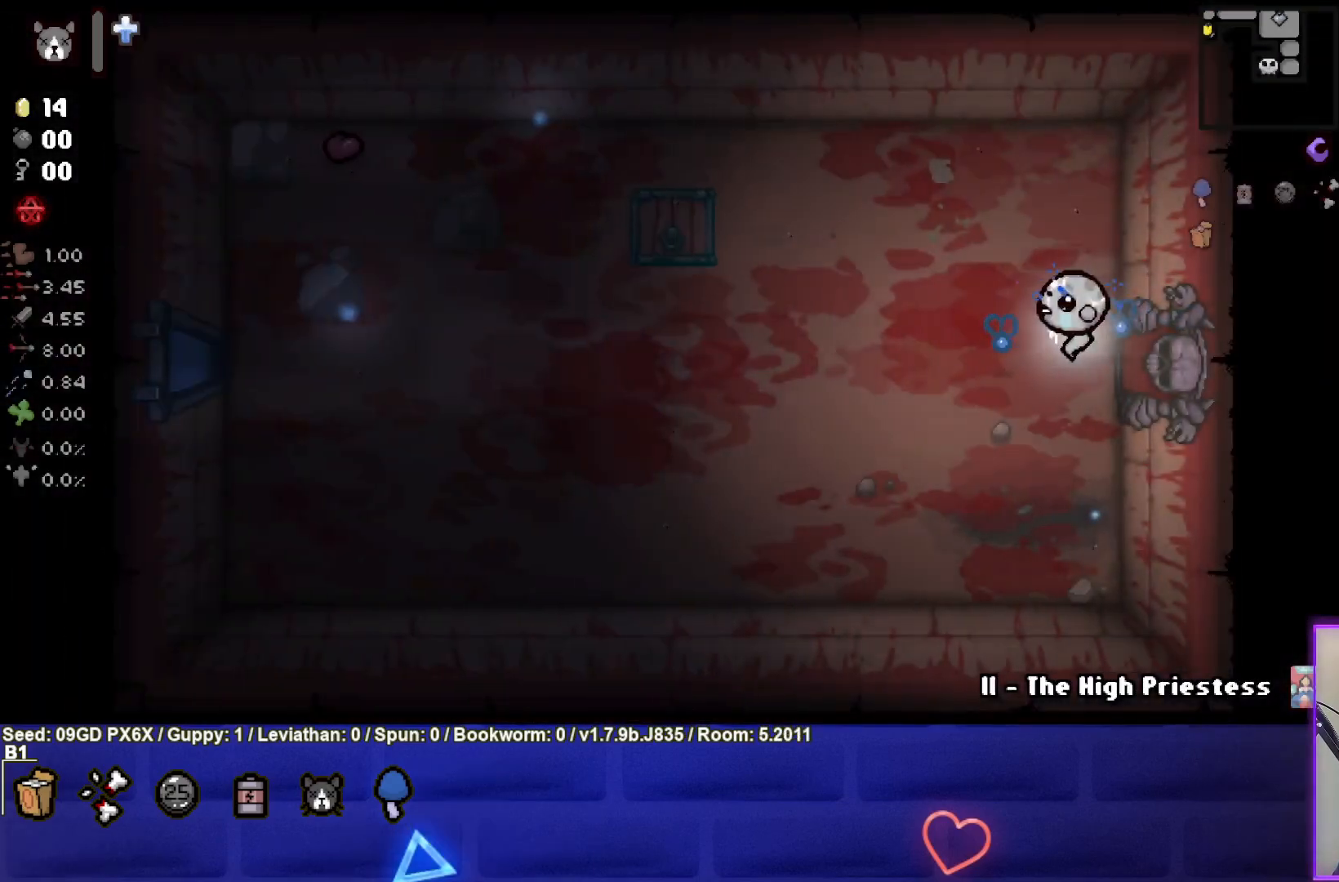
{"buttons": [], "left_stick": "left", "events": []}
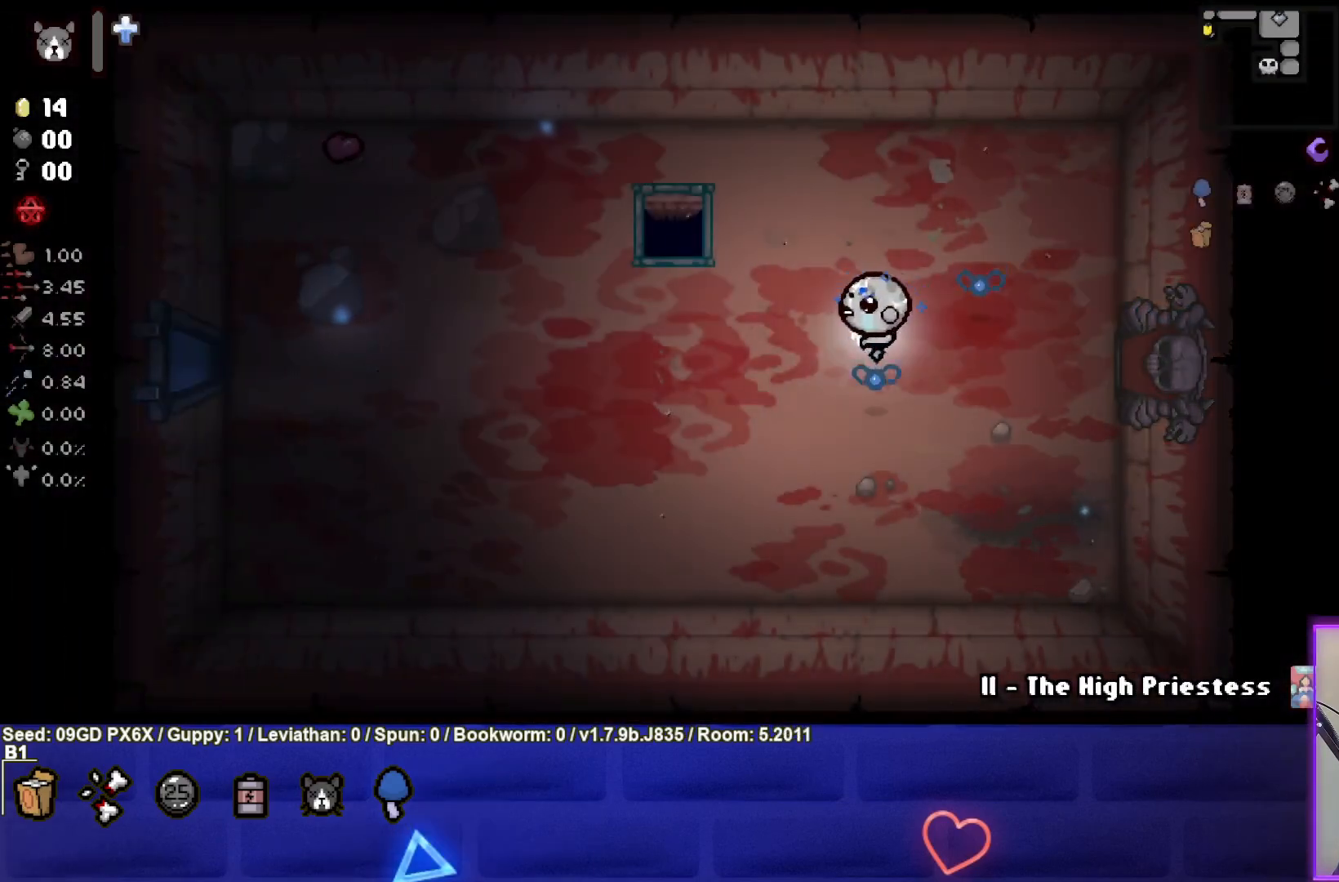
{"buttons": [], "left_stick": "up-left", "events": [[150, "left_stick", "up-left"]]}
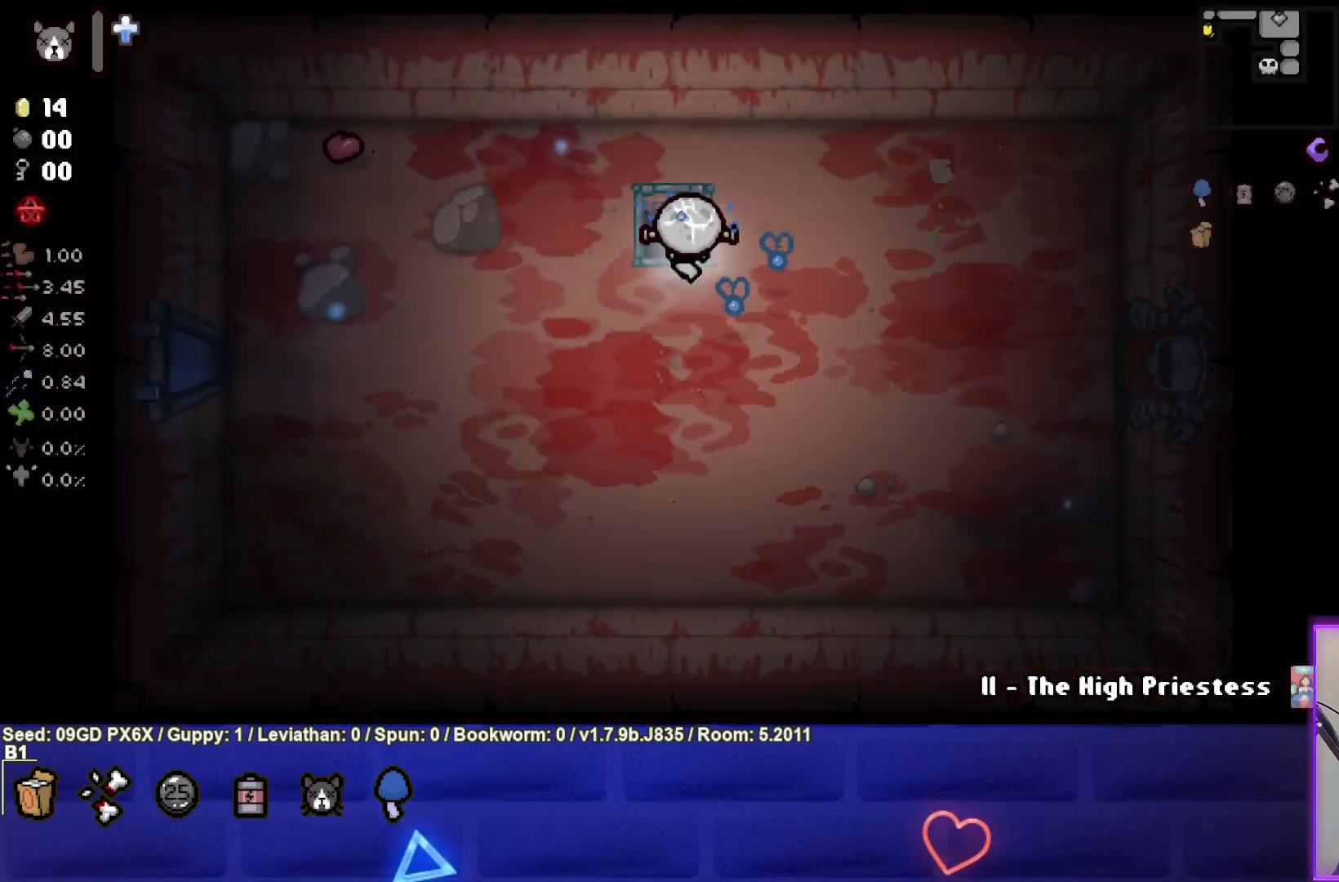
{"buttons": [], "left_stick": "center", "events": [[317, "left_stick", "center"]]}
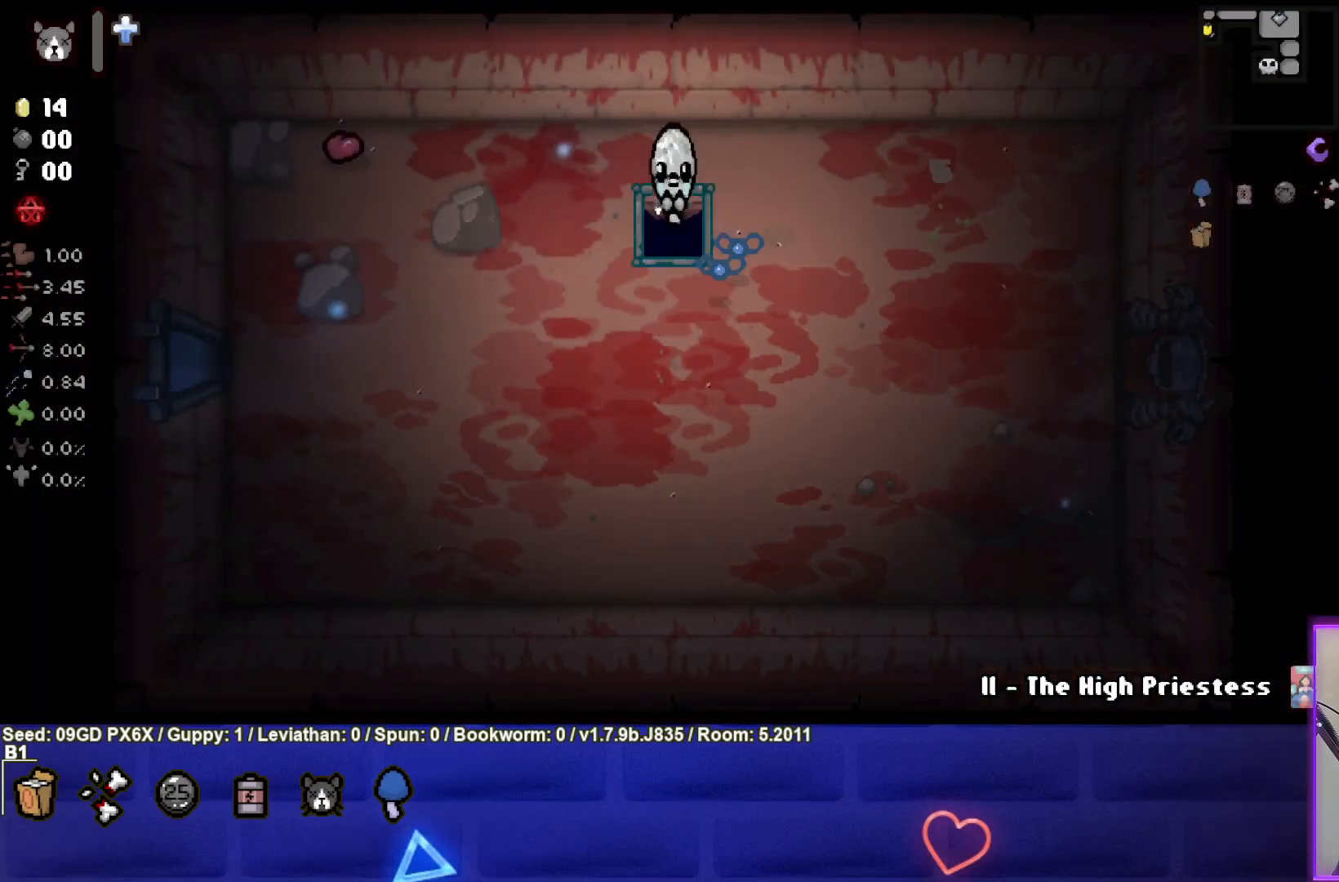
{"buttons": [], "left_stick": "center", "events": []}